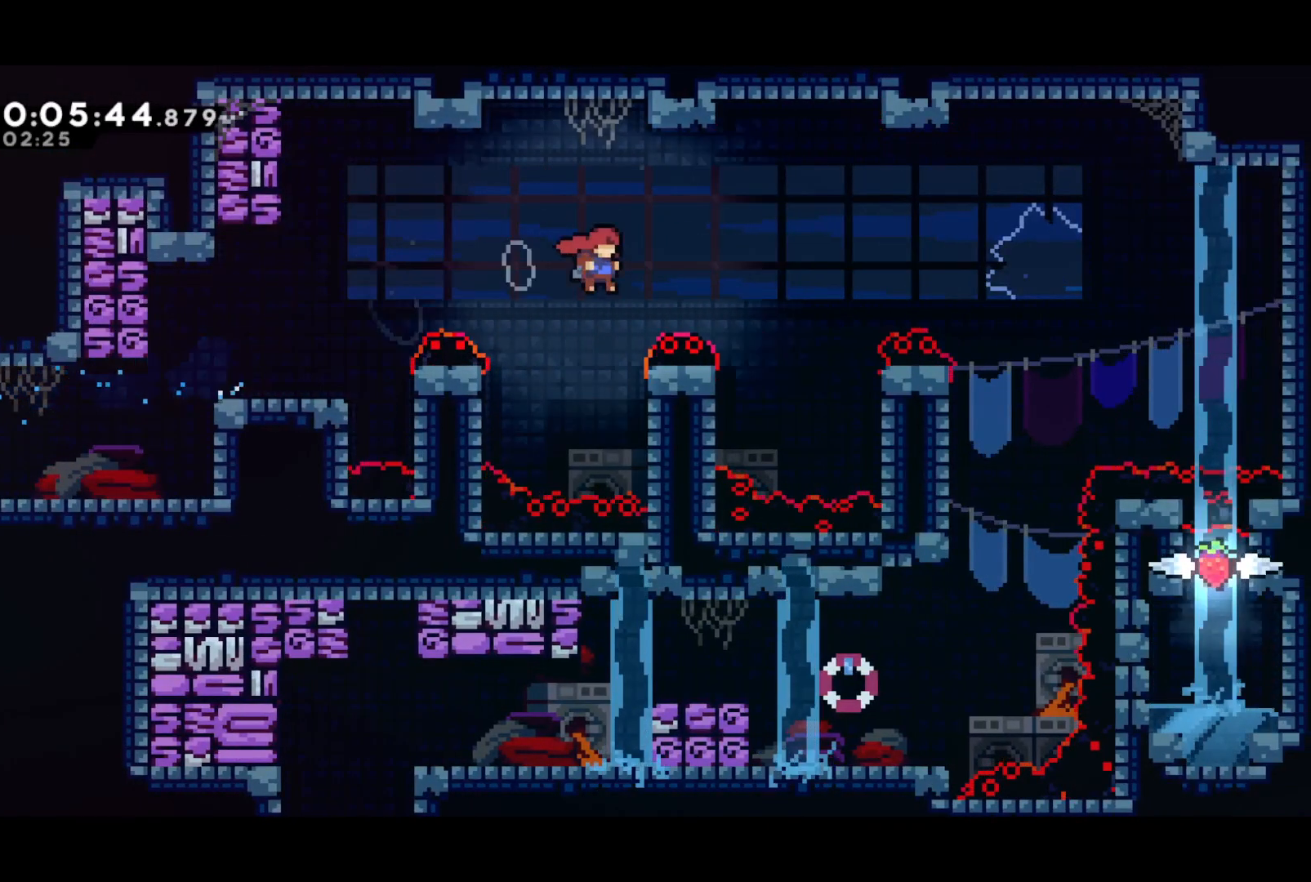
Gameplay with a controller (PlayStation layout); each line is a JSON object with the inputs held at the frame after it. "events" lists button and stick changes between this image and that frame as [ms after this image, input, new state], when the widget could be followed in between. Not read: right_stick.
{"buttons": ["DPAD_RIGHT"], "left_stick": "center", "events": [[33, "DPAD_RIGHT", "up"], [83, "DPAD_RIGHT", "down"], [83, "SQUARE", "down"], [100, "CROSS", "up"], [167, "SQUARE", "up"]]}
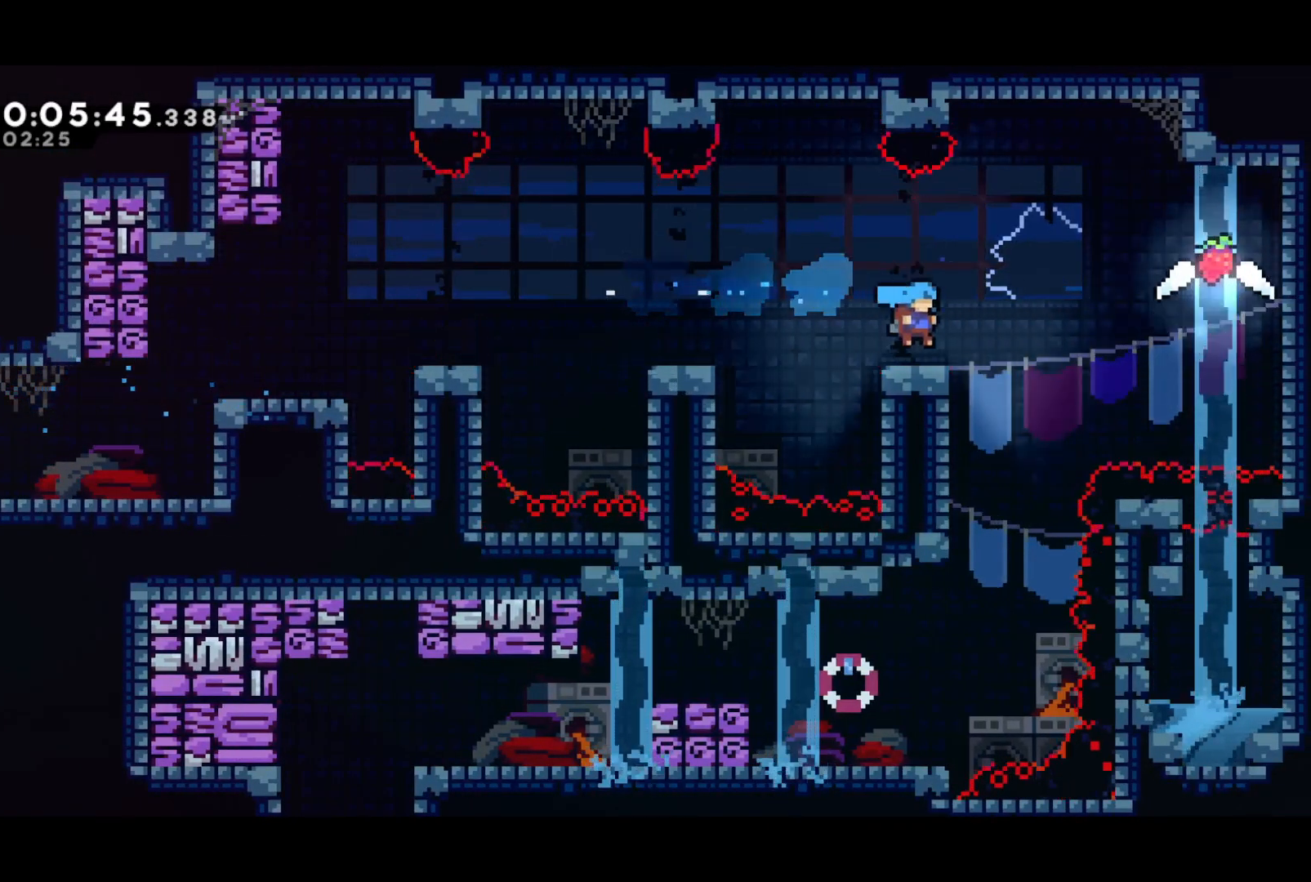
{"buttons": ["DPAD_LEFT"], "left_stick": "center", "events": [[133, "DPAD_DOWN", "down"], [167, "DPAD_RIGHT", "up"], [167, "SQUARE", "down"], [333, "SQUARE", "up"], [400, "DPAD_DOWN", "up"], [483, "DPAD_LEFT", "down"]]}
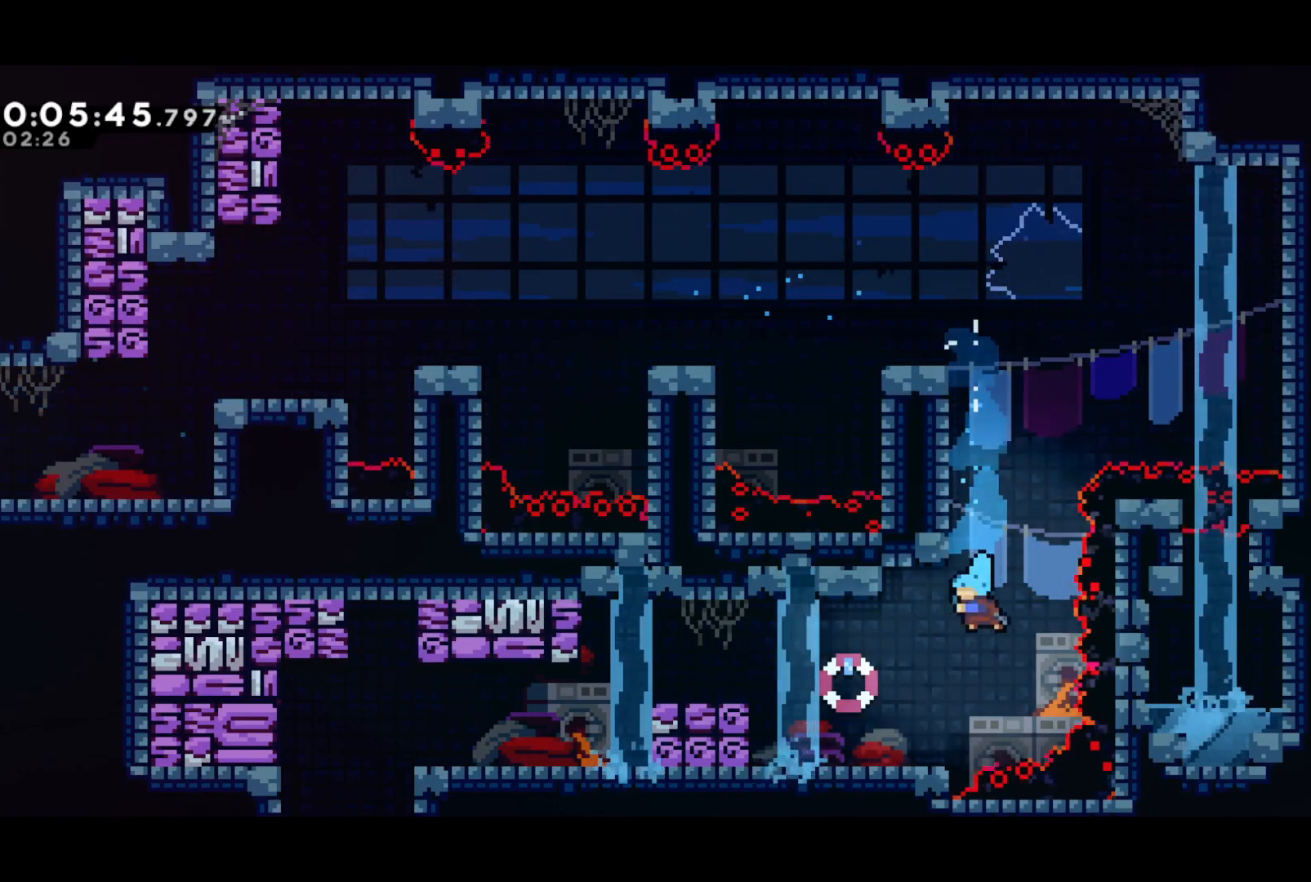
{"buttons": ["DPAD_LEFT"], "left_stick": "center", "events": [[117, "DPAD_LEFT", "up"], [217, "SQUARE", "down"], [283, "DPAD_LEFT", "down"], [300, "CROSS", "down"], [333, "SQUARE", "up"], [433, "CROSS", "up"]]}
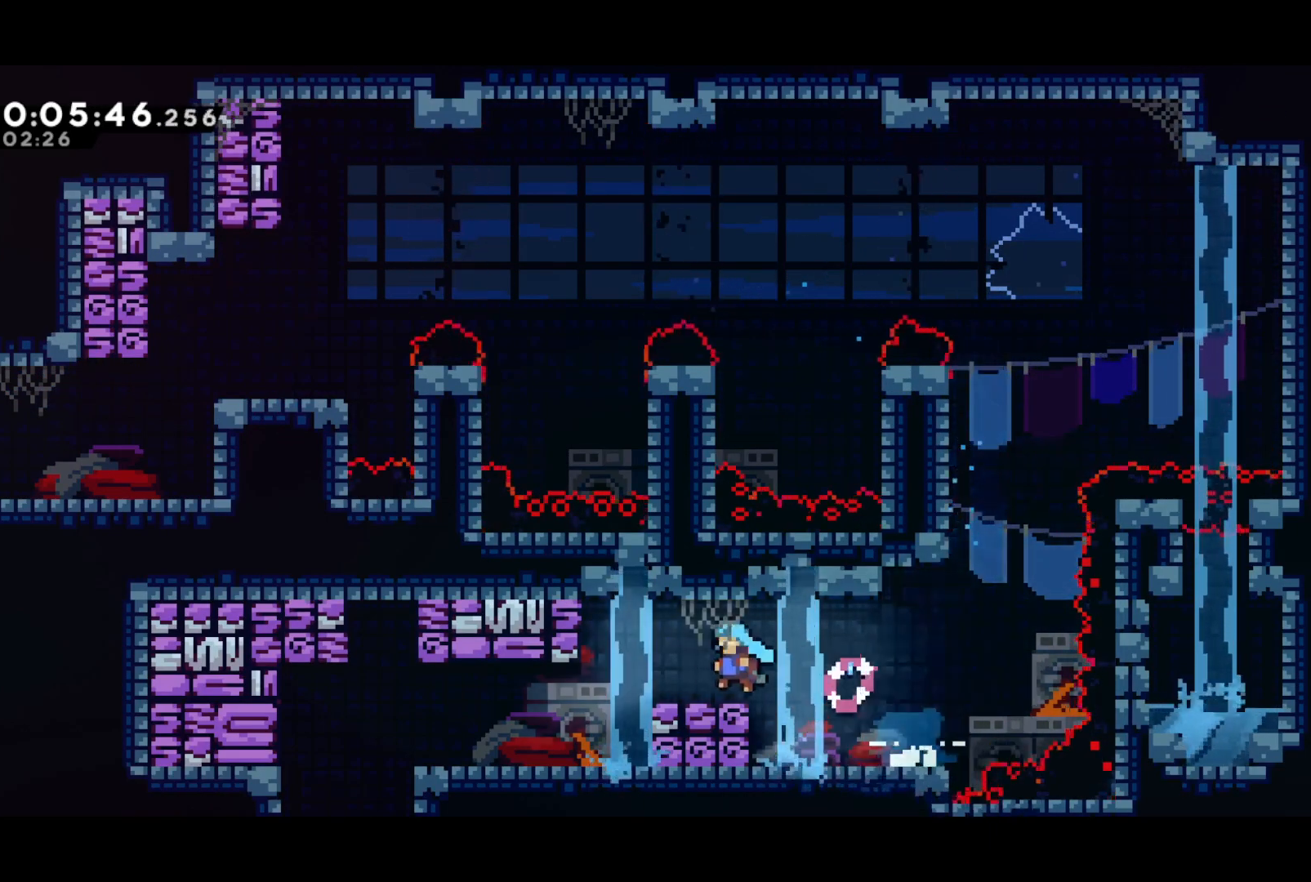
{"buttons": ["DPAD_DOWN", "DPAD_LEFT"], "left_stick": "center", "events": [[117, "DPAD_LEFT", "up"], [217, "DPAD_LEFT", "down"], [283, "SQUARE", "down"], [417, "SQUARE", "up"], [500, "DPAD_DOWN", "down"]]}
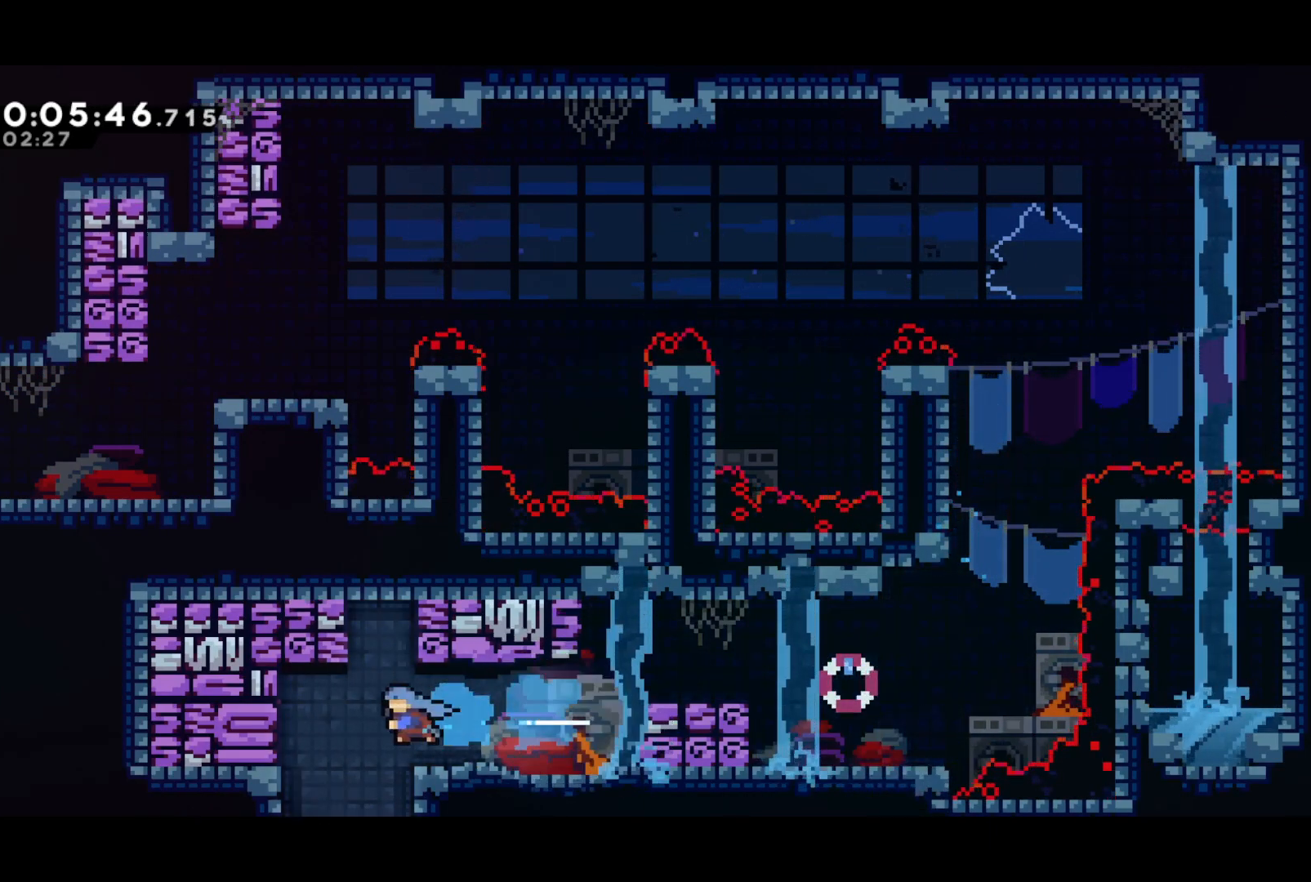
{"buttons": ["DPAD_DOWN"], "left_stick": "center", "events": [[33, "SQUARE", "down"], [183, "SQUARE", "up"], [200, "DPAD_LEFT", "up"]]}
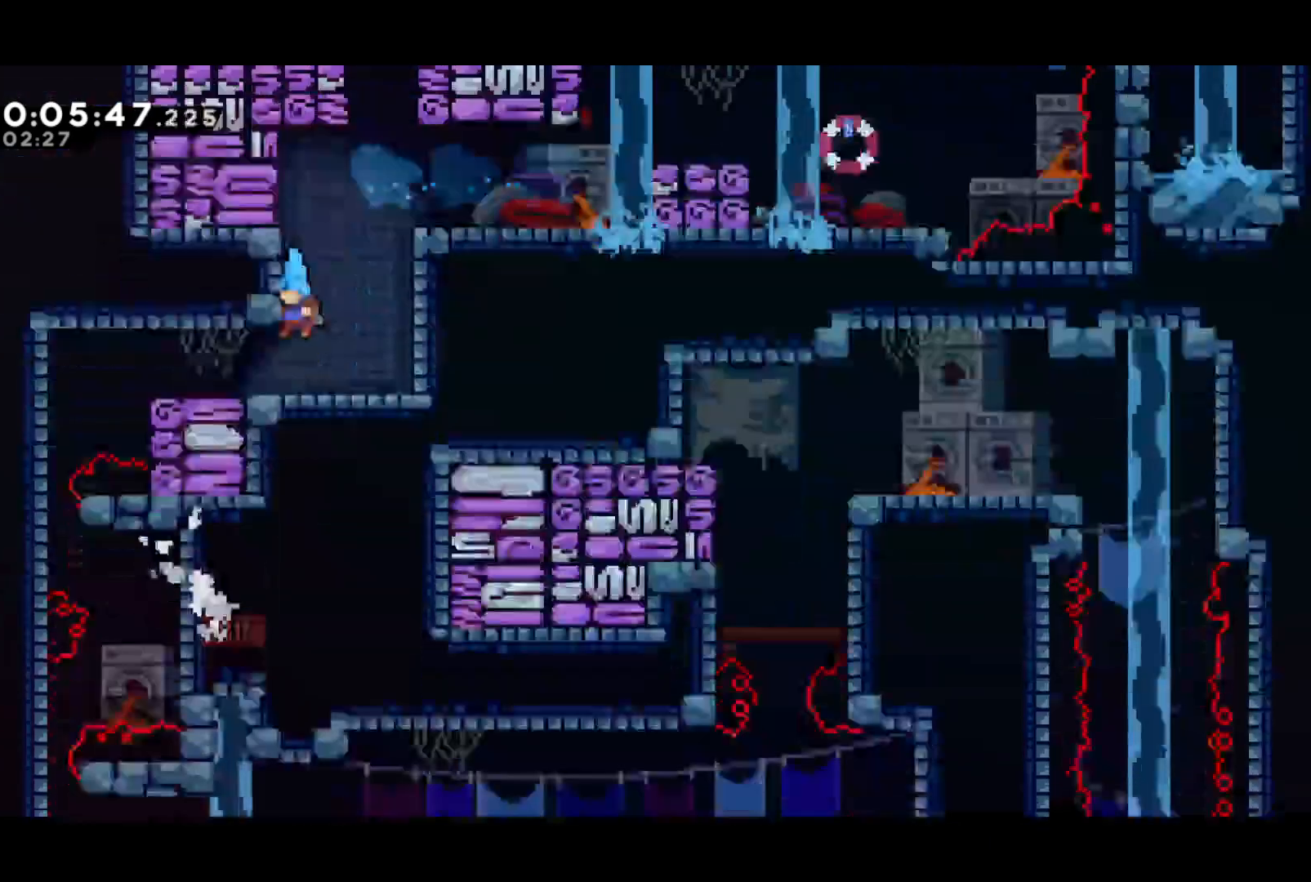
{"buttons": ["DPAD_LEFT"], "left_stick": "center", "events": [[317, "DPAD_LEFT", "down"], [350, "DPAD_DOWN", "up"]]}
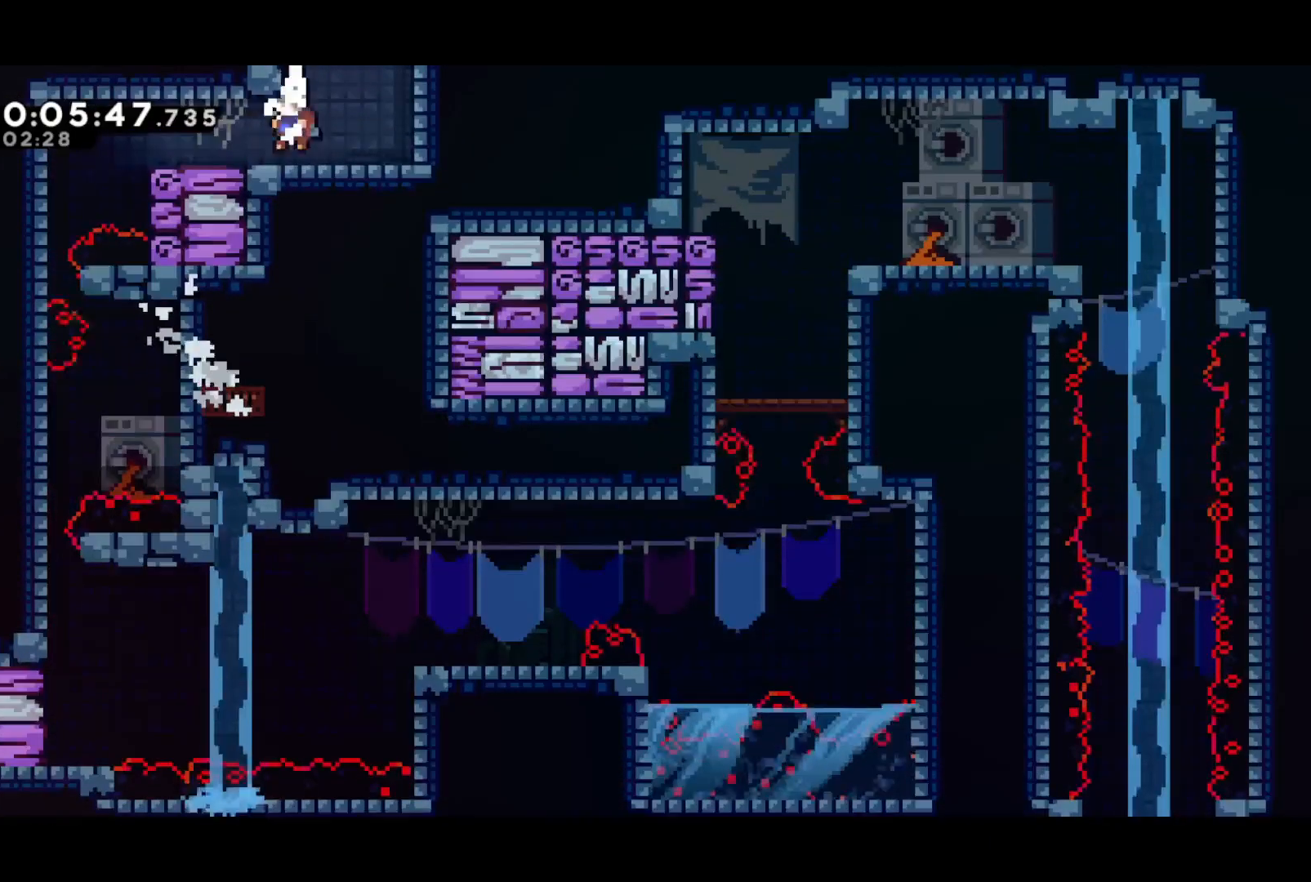
{"buttons": ["DPAD_LEFT"], "left_stick": "center", "events": []}
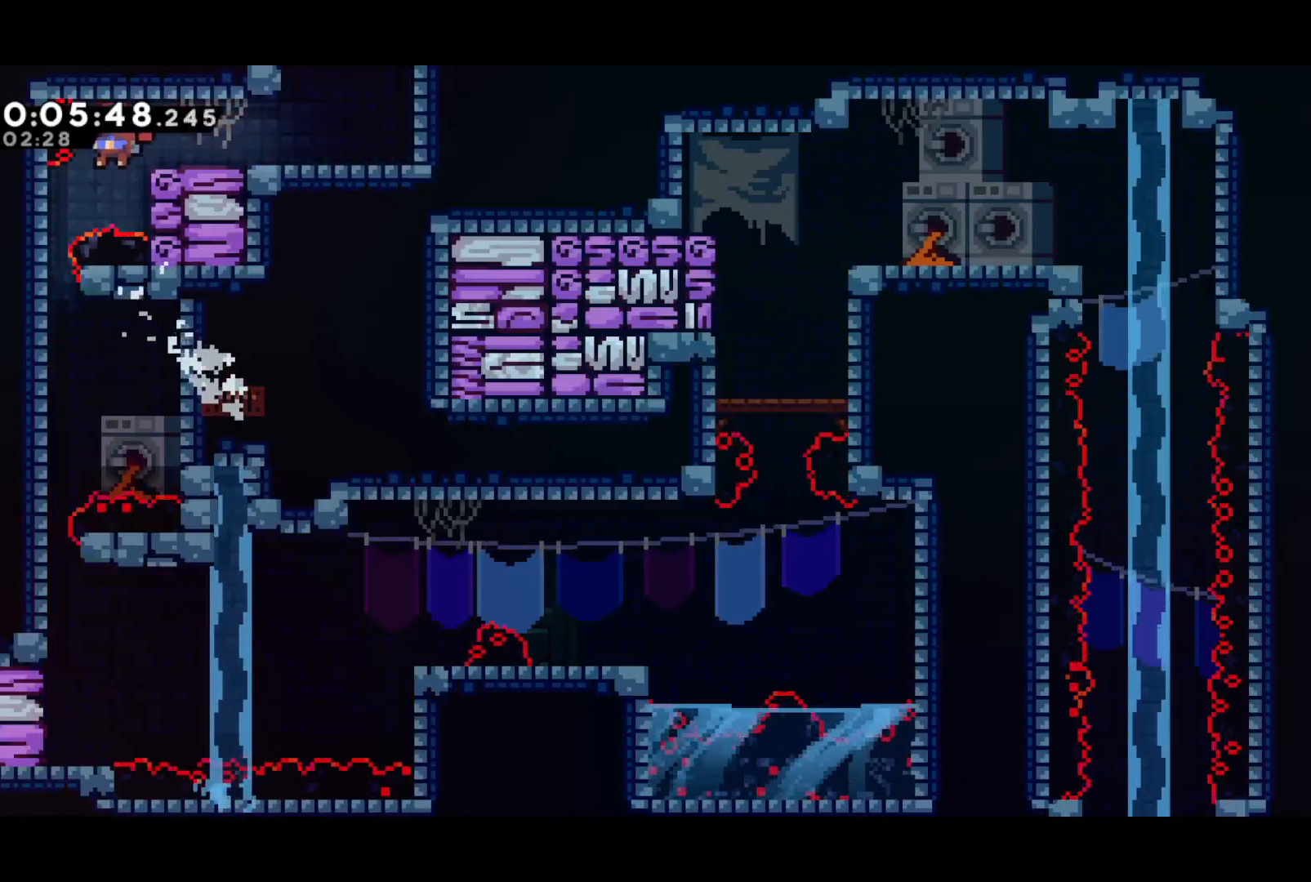
{"buttons": ["DPAD_DOWN"], "left_stick": "center", "events": [[117, "DPAD_DOWN", "down"], [200, "DPAD_LEFT", "up"]]}
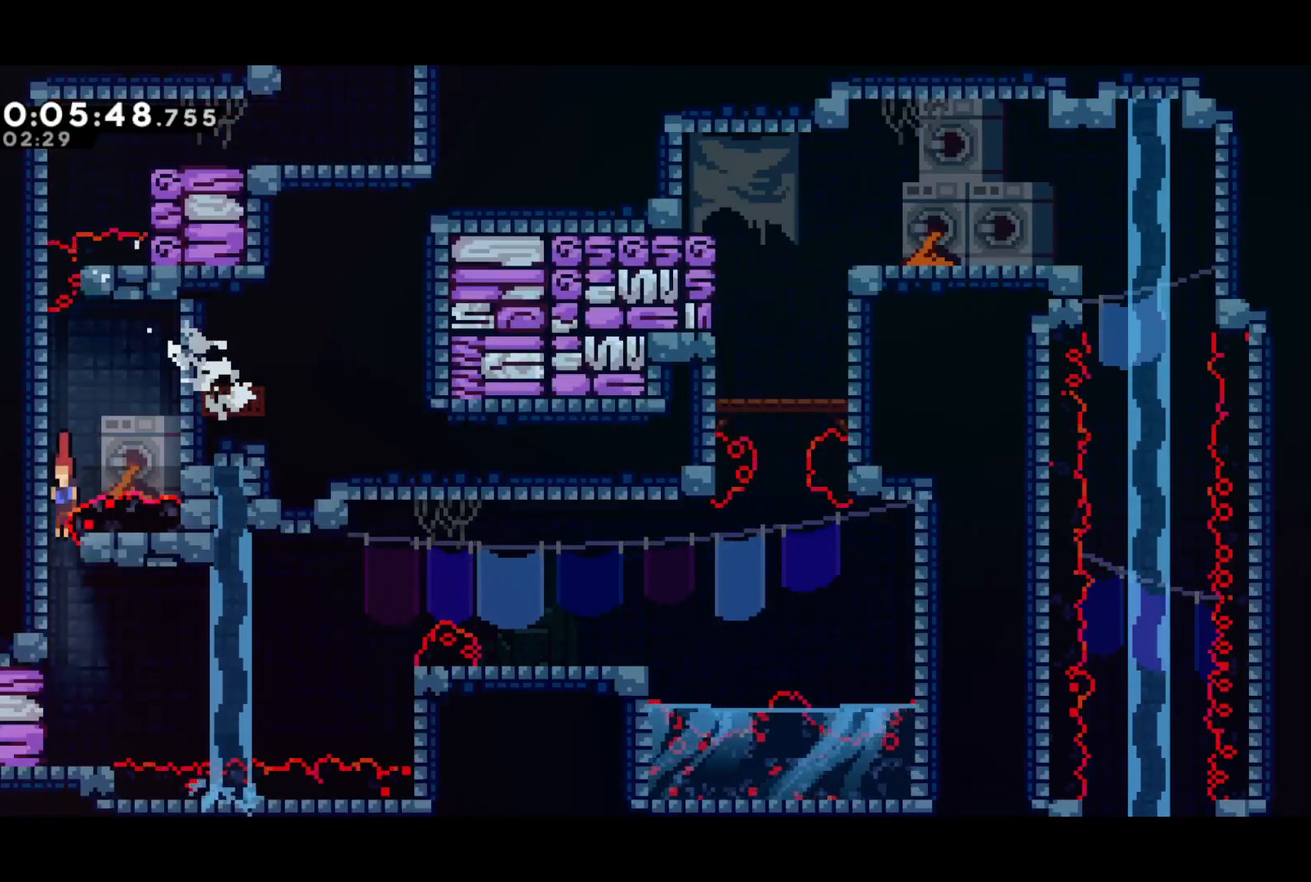
{"buttons": ["CROSS", "DPAD_RIGHT"], "left_stick": "center", "events": [[183, "DPAD_DOWN", "up"], [283, "DPAD_LEFT", "down"], [283, "SQUARE", "down"], [383, "SQUARE", "up"], [417, "DPAD_LEFT", "up"], [450, "DPAD_RIGHT", "down"], [467, "CROSS", "down"]]}
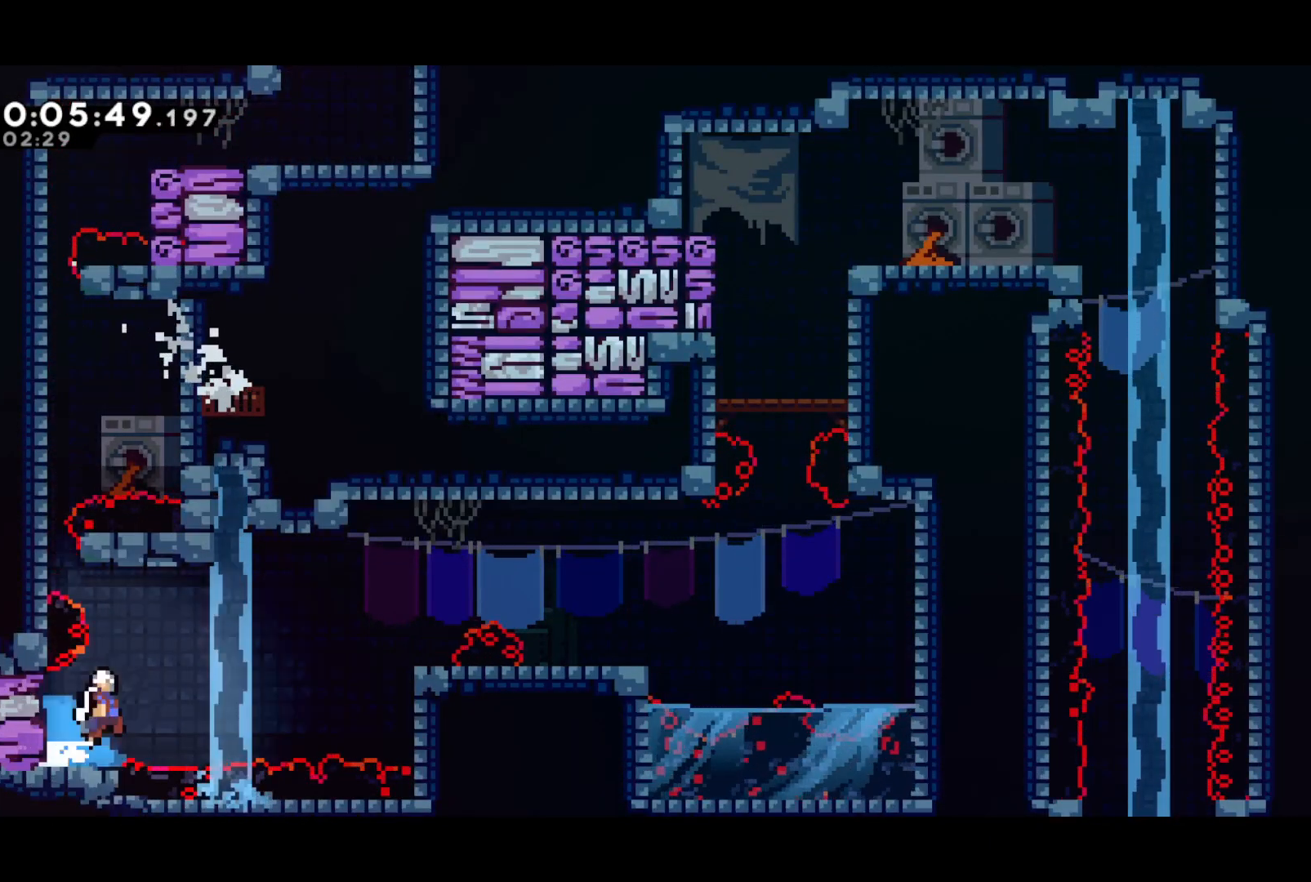
{"buttons": ["CROSS", "DPAD_RIGHT"], "left_stick": "center", "events": [[133, "CROSS", "up"], [283, "SQUARE", "down"], [383, "SQUARE", "up"], [467, "CROSS", "down"]]}
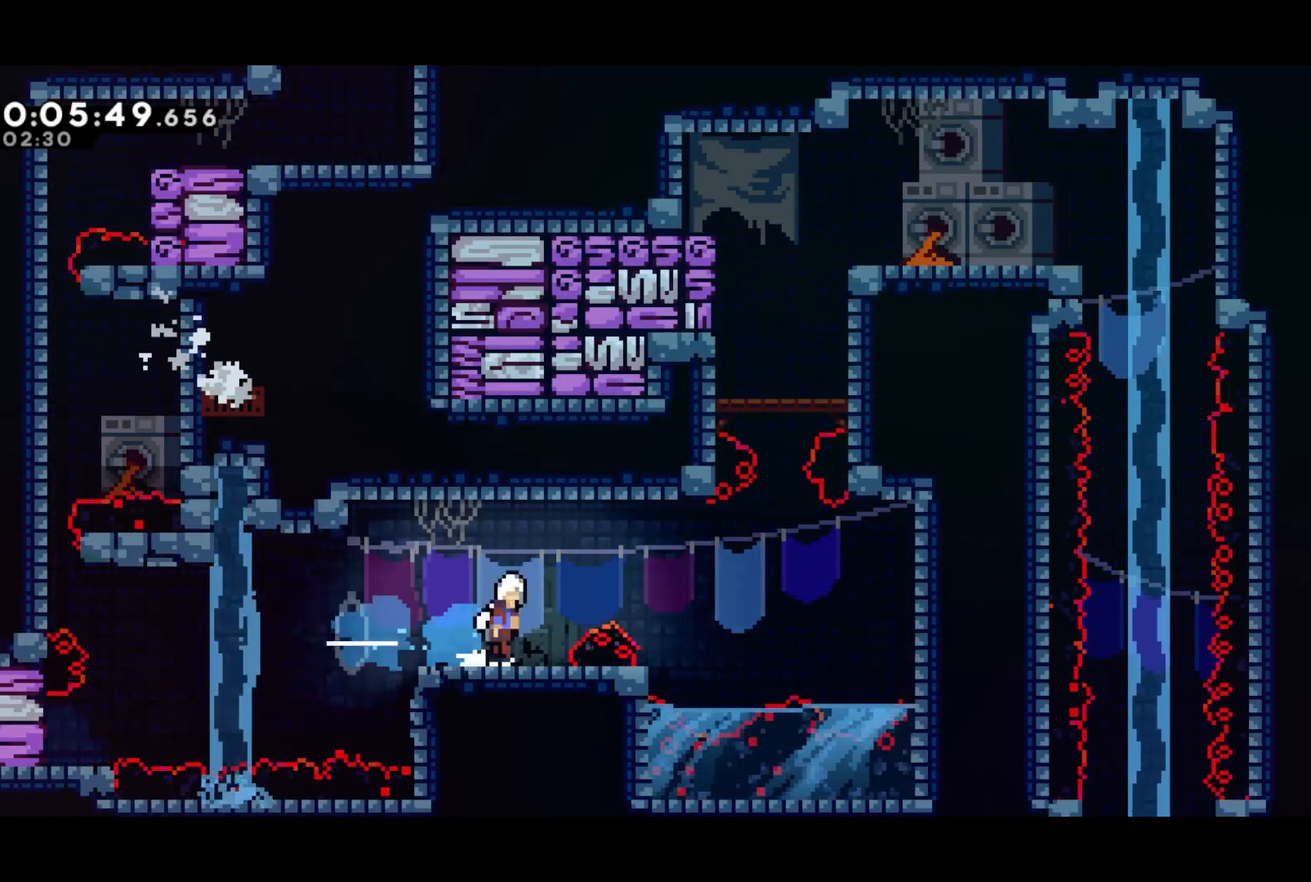
{"buttons": ["DPAD_UP"], "left_stick": "center", "events": [[300, "DPAD_UP", "down"], [300, "SQUARE", "down"], [317, "DPAD_RIGHT", "up"], [333, "CROSS", "up"], [383, "SQUARE", "up"]]}
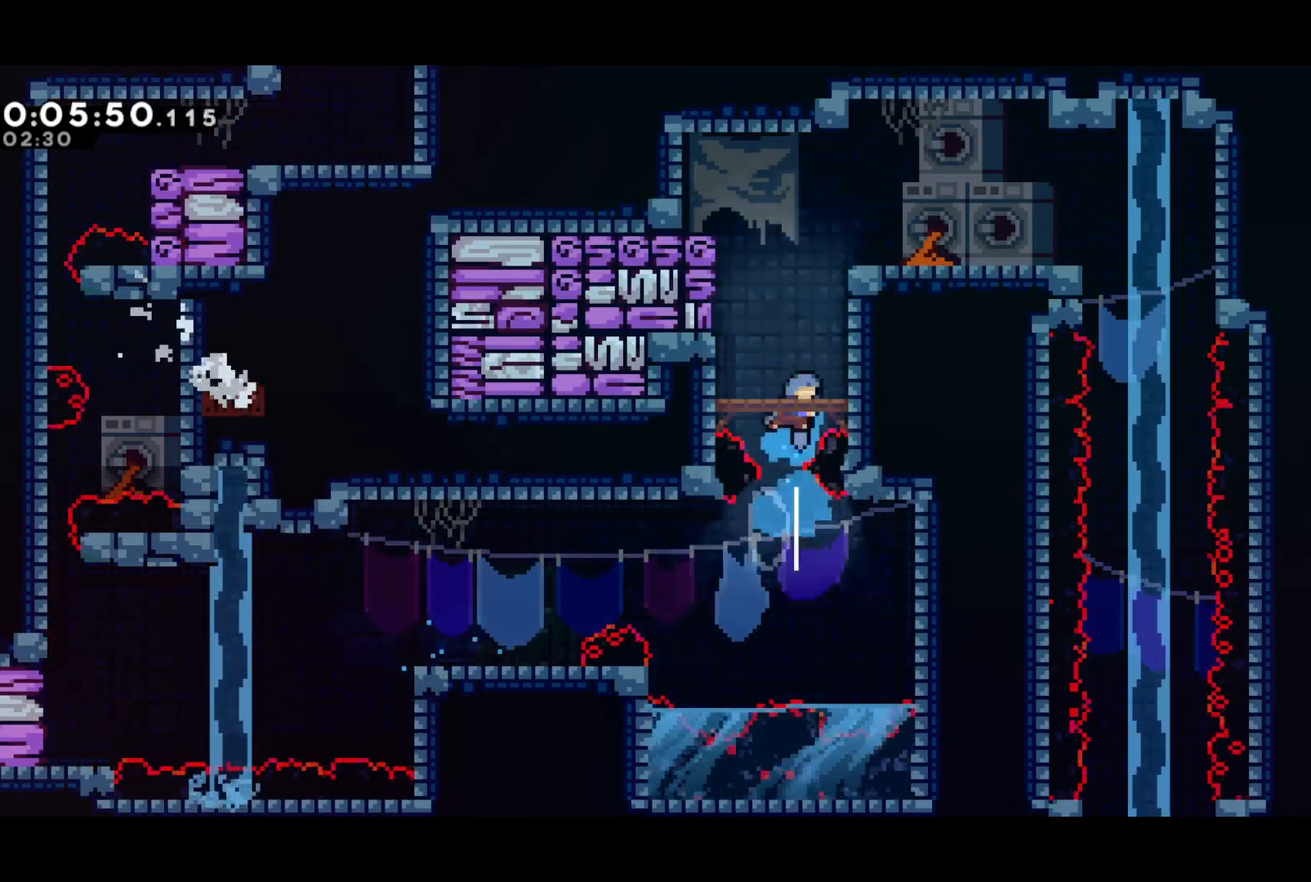
{"buttons": ["DPAD_RIGHT"], "left_stick": "center", "events": [[50, "DPAD_RIGHT", "down"], [100, "DPAD_UP", "up"], [250, "R2", "down"], [267, "CROSS", "down"], [417, "CROSS", "up"], [433, "R2", "up"]]}
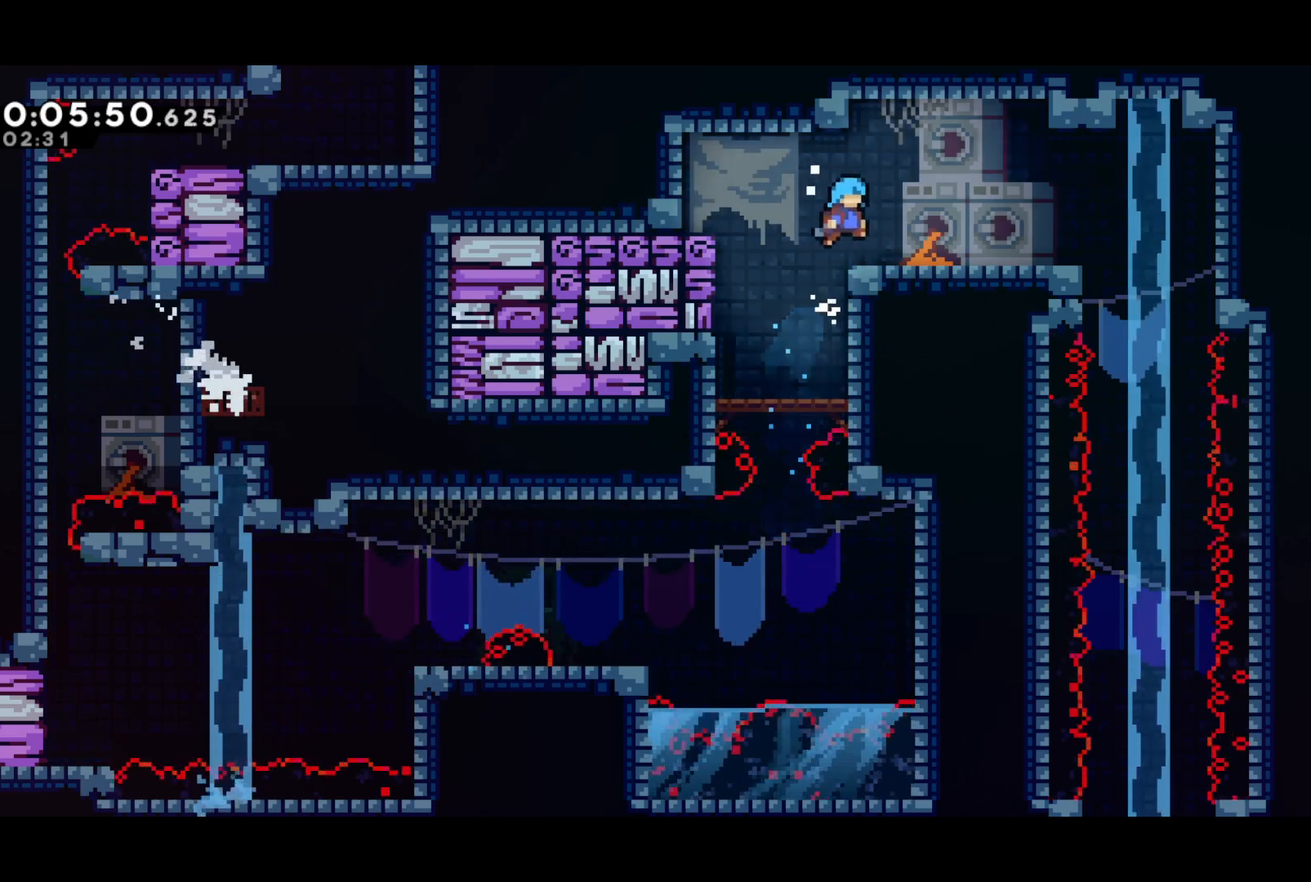
{"buttons": ["SQUARE", "DPAD_DOWN"], "left_stick": "center", "events": [[167, "SQUARE", "down"], [317, "SQUARE", "up"], [400, "DPAD_DOWN", "down"], [417, "DPAD_RIGHT", "up"], [483, "SQUARE", "down"]]}
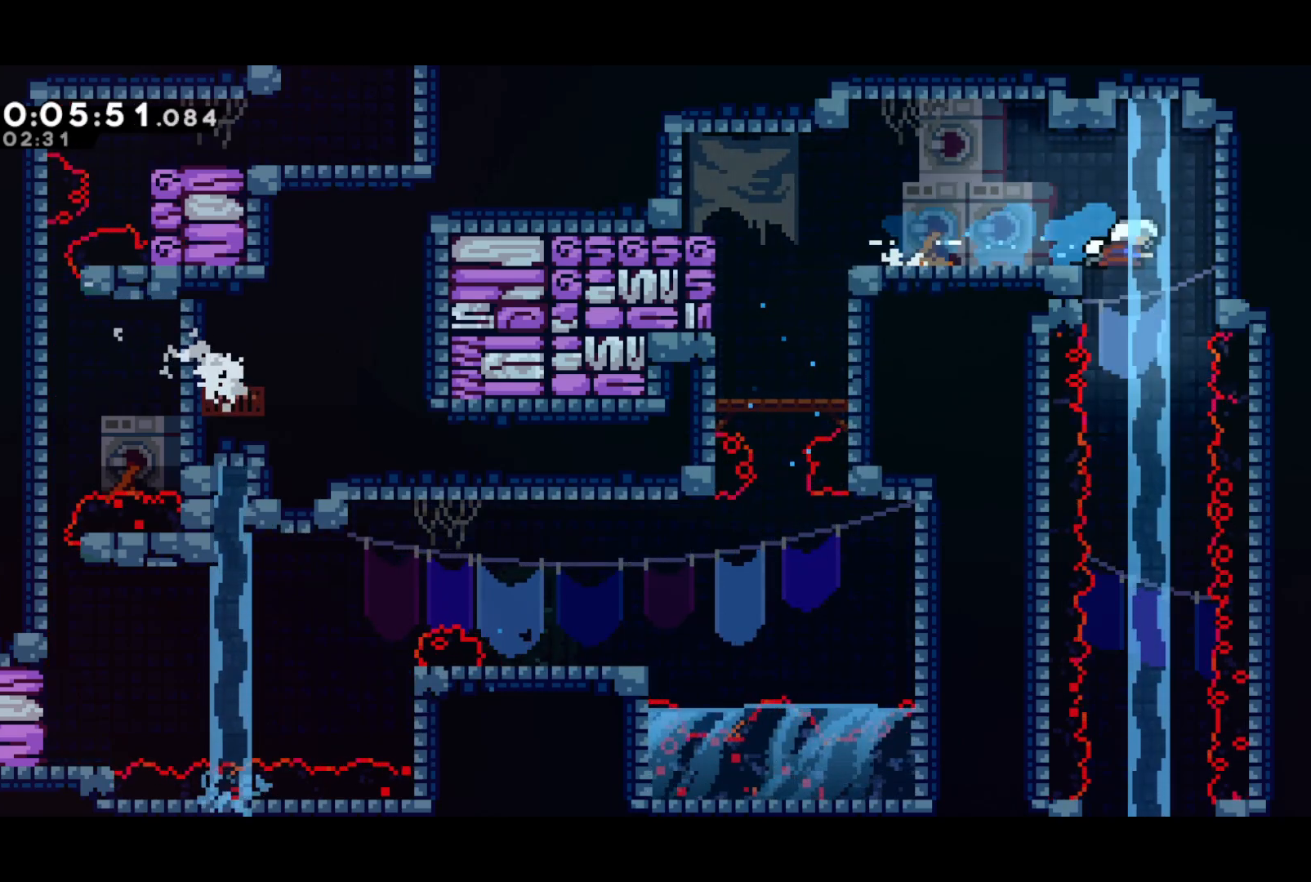
{"buttons": ["DPAD_DOWN"], "left_stick": "center", "events": [[150, "SQUARE", "up"]]}
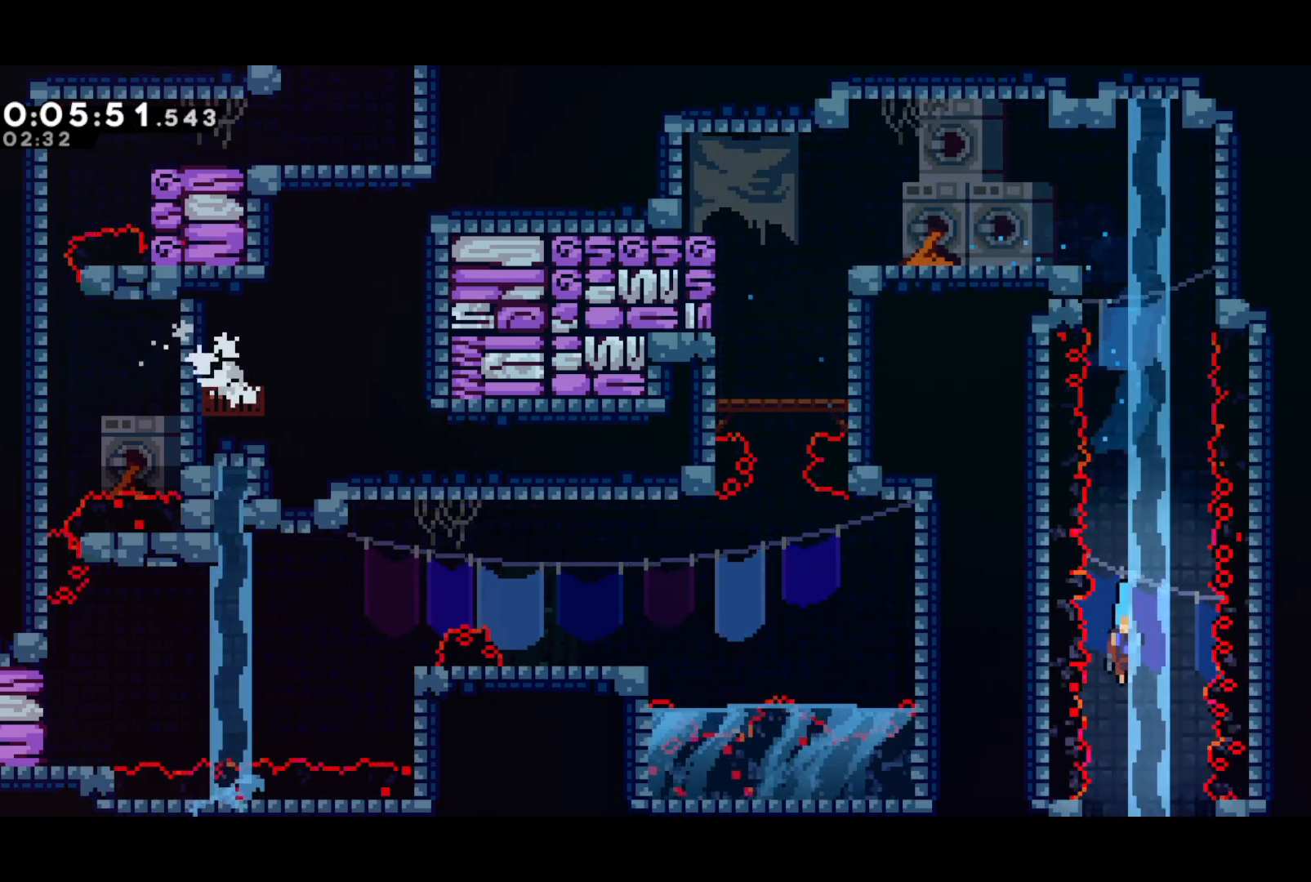
{"buttons": ["DPAD_DOWN"], "left_stick": "center", "events": []}
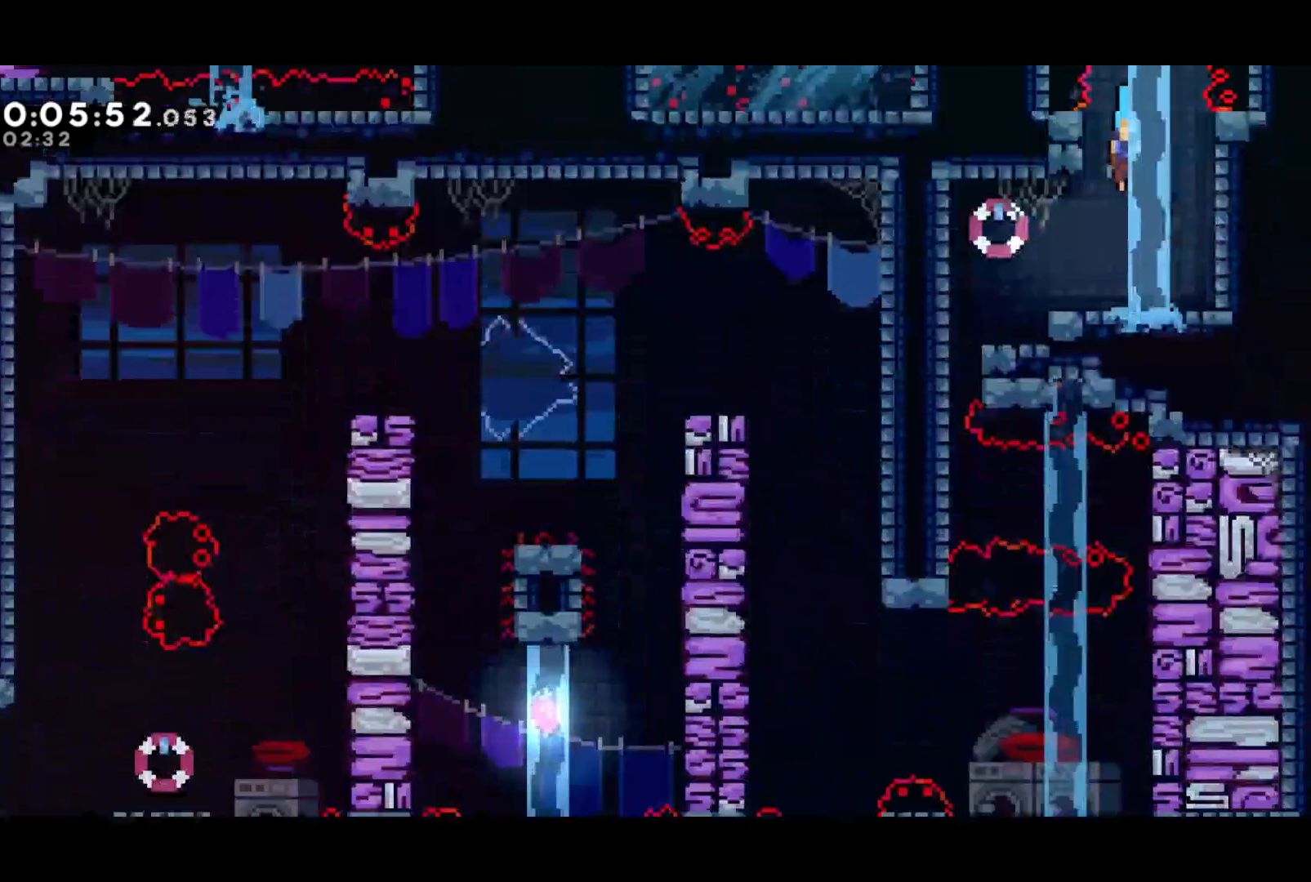
{"buttons": [], "left_stick": "center", "events": [[217, "DPAD_LEFT", "down"], [283, "SQUARE", "down"], [450, "SQUARE", "up"], [500, "DPAD_DOWN", "up"], [500, "DPAD_LEFT", "up"]]}
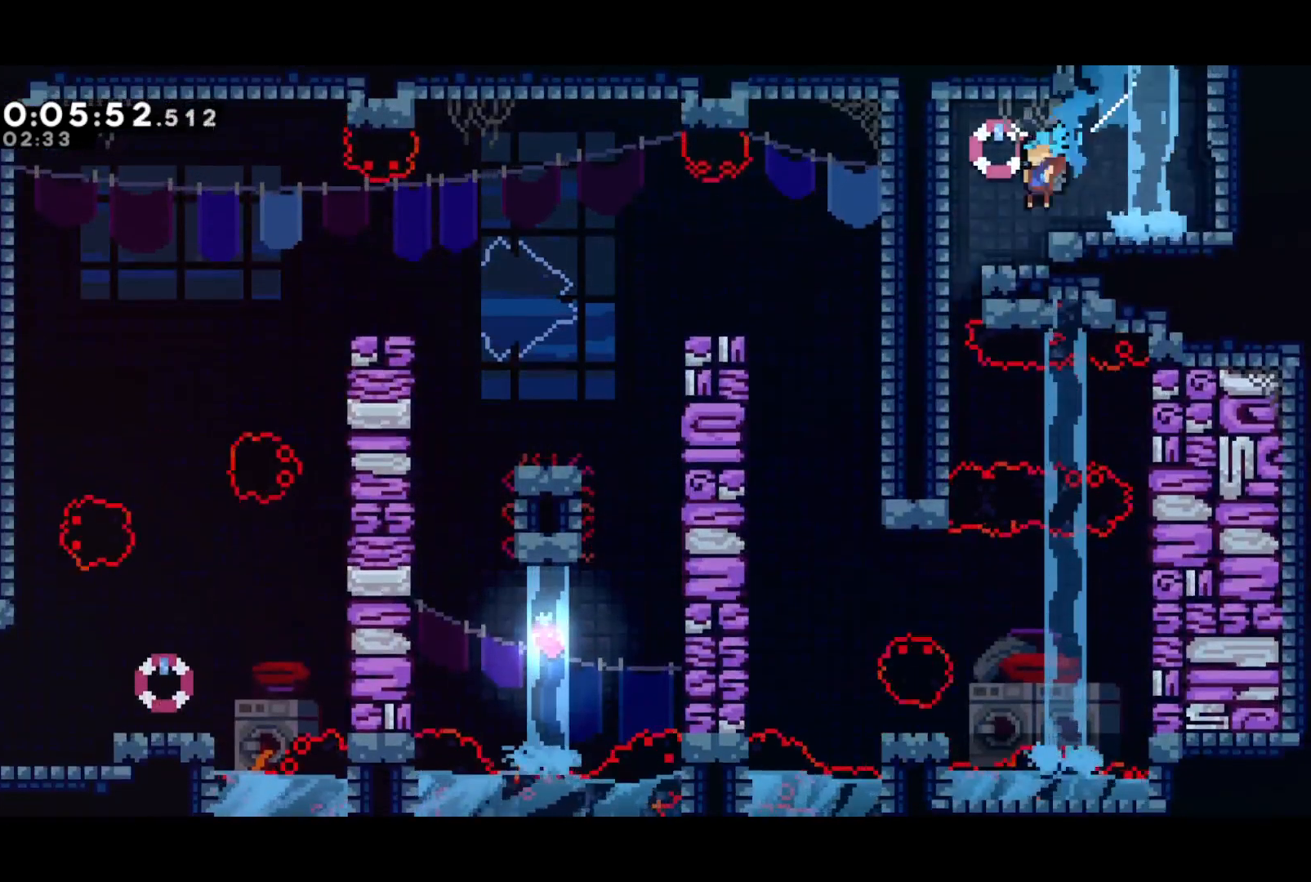
{"buttons": ["SQUARE", "DPAD_RIGHT"], "left_stick": "center", "events": [[433, "DPAD_RIGHT", "down"], [450, "SQUARE", "down"]]}
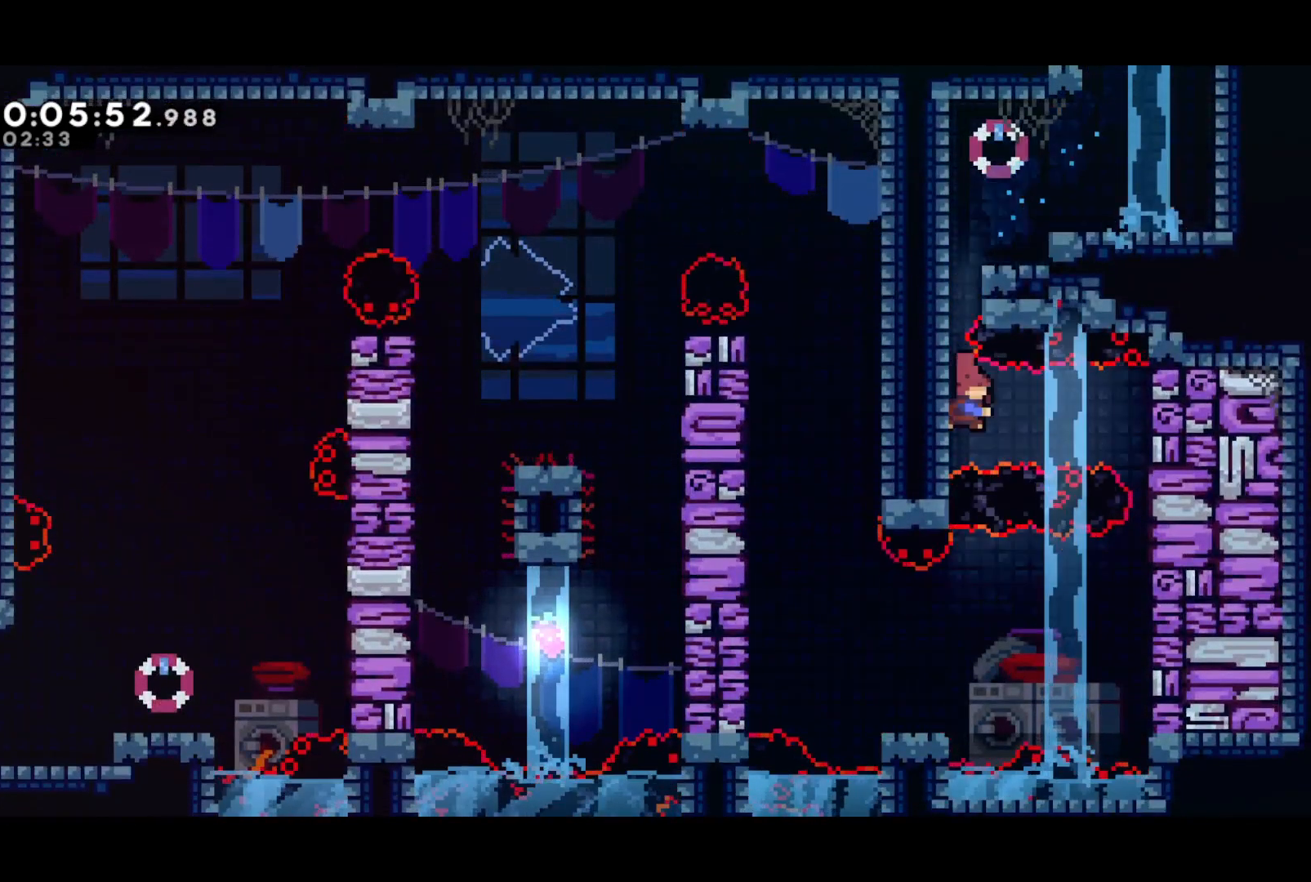
{"buttons": ["DPAD_DOWN"], "left_stick": "center", "events": [[83, "SQUARE", "up"], [117, "DPAD_DOWN", "down"], [150, "DPAD_RIGHT", "up"]]}
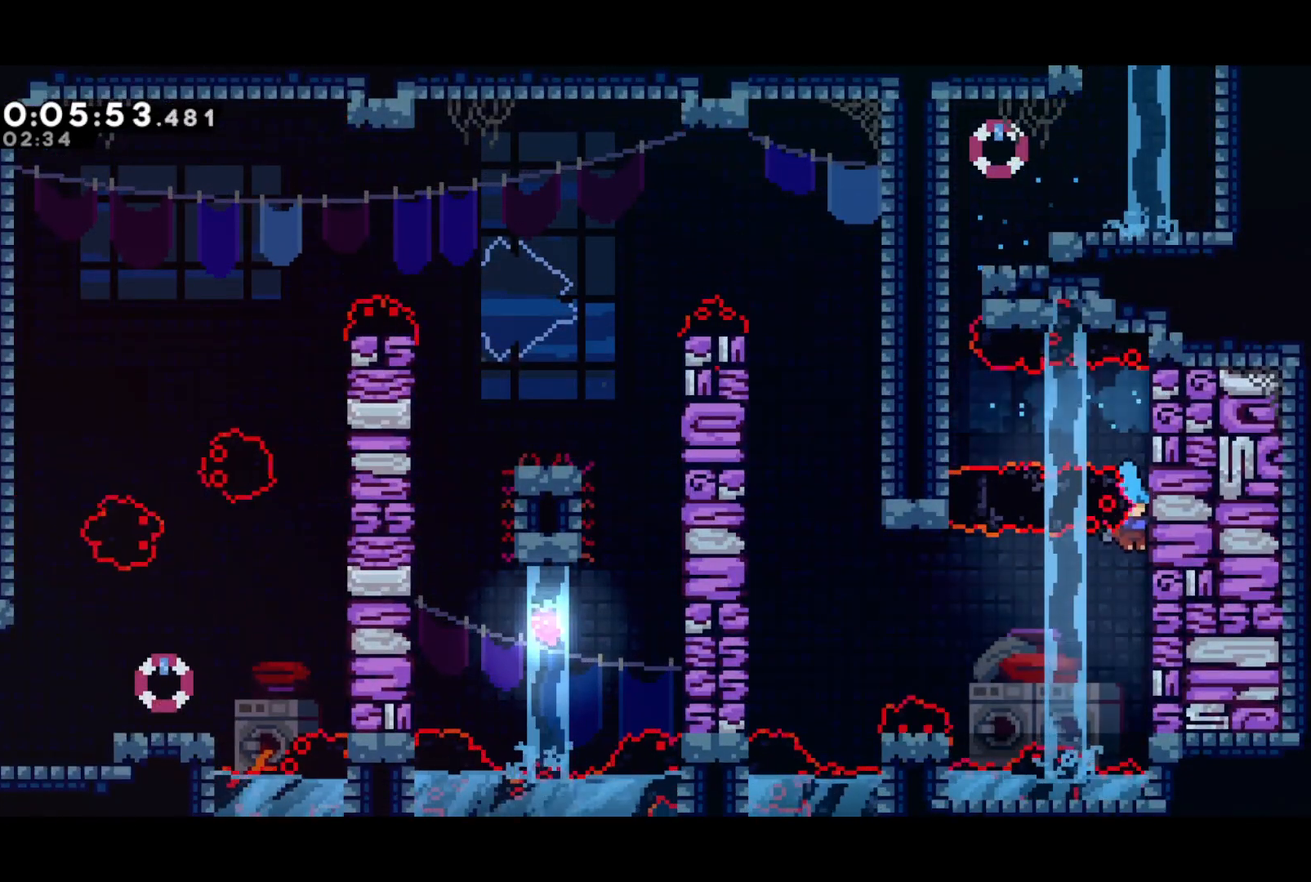
{"buttons": ["DPAD_LEFT"], "left_stick": "center", "events": [[100, "DPAD_LEFT", "down"], [133, "CROSS", "down"], [133, "DPAD_DOWN", "up"], [233, "CROSS", "up"]]}
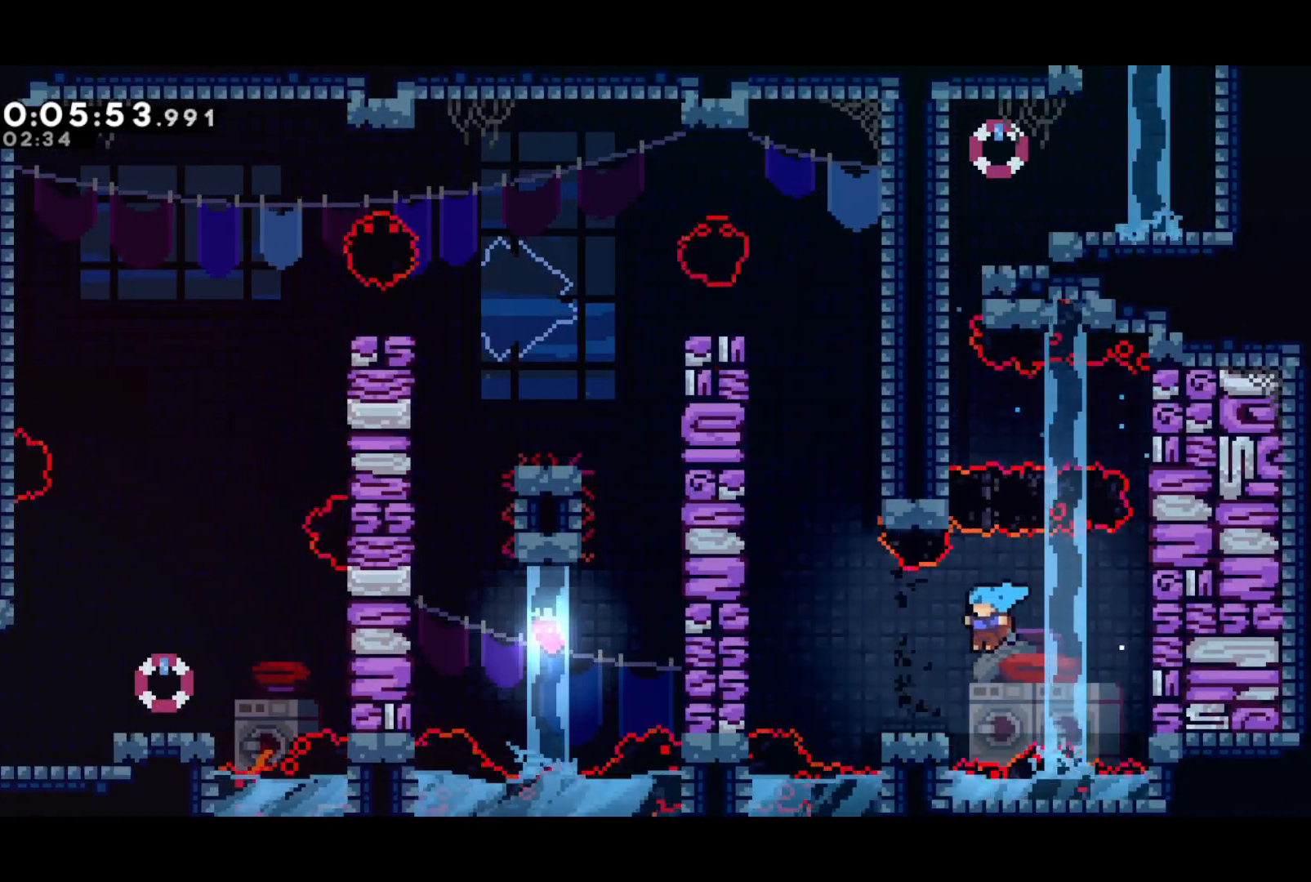
{"buttons": ["DPAD_UP"], "left_stick": "center", "events": [[150, "CROSS", "down"], [267, "DPAD_UP", "down"], [300, "DPAD_LEFT", "up"], [300, "SQUARE", "down"], [317, "CROSS", "up"], [367, "SQUARE", "up"]]}
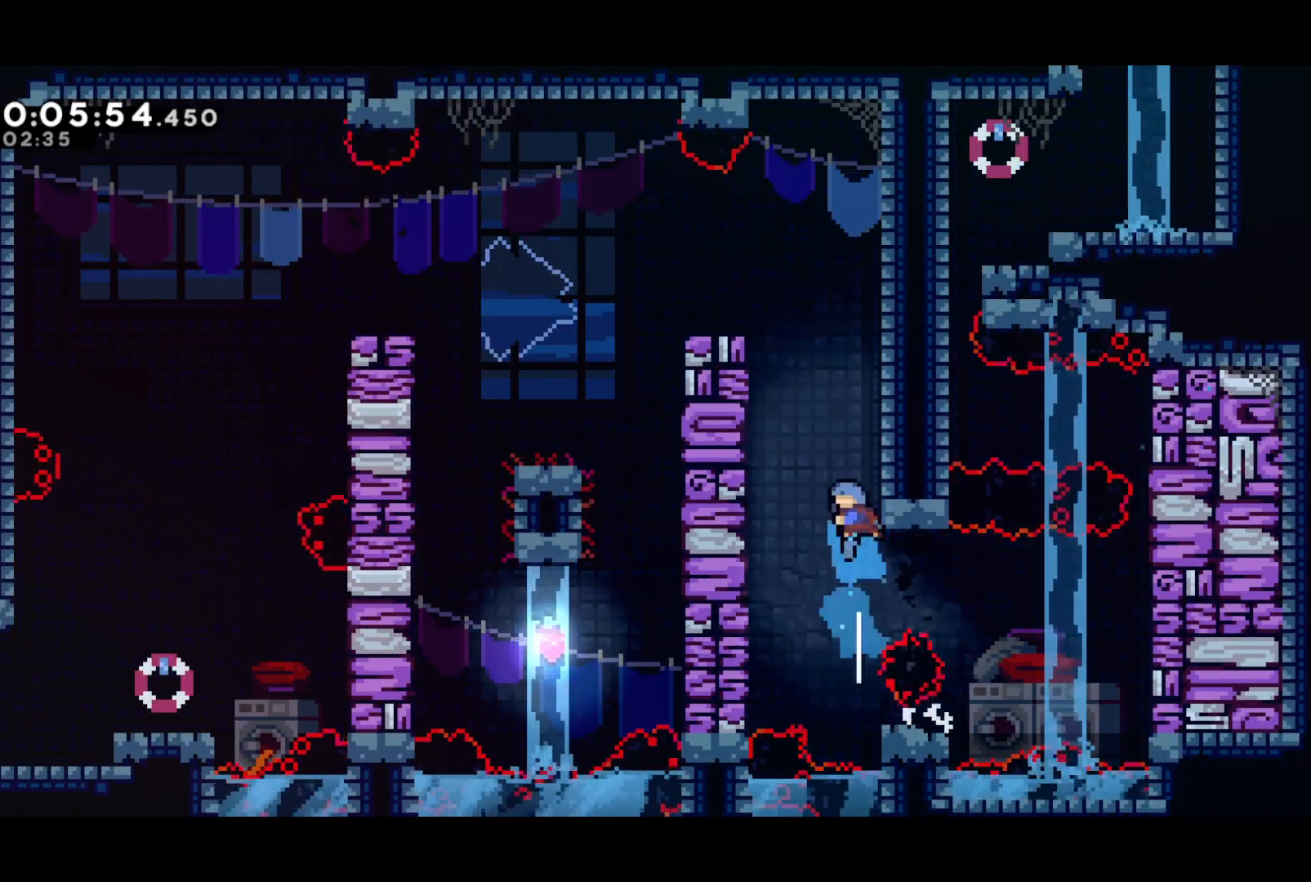
{"buttons": ["SQUARE", "DPAD_DOWN", "DPAD_LEFT"], "left_stick": "center", "events": [[50, "CROSS", "down"], [233, "CROSS", "up"], [233, "DPAD_LEFT", "down"], [267, "DPAD_UP", "up"], [283, "DPAD_DOWN", "down"], [467, "SQUARE", "down"]]}
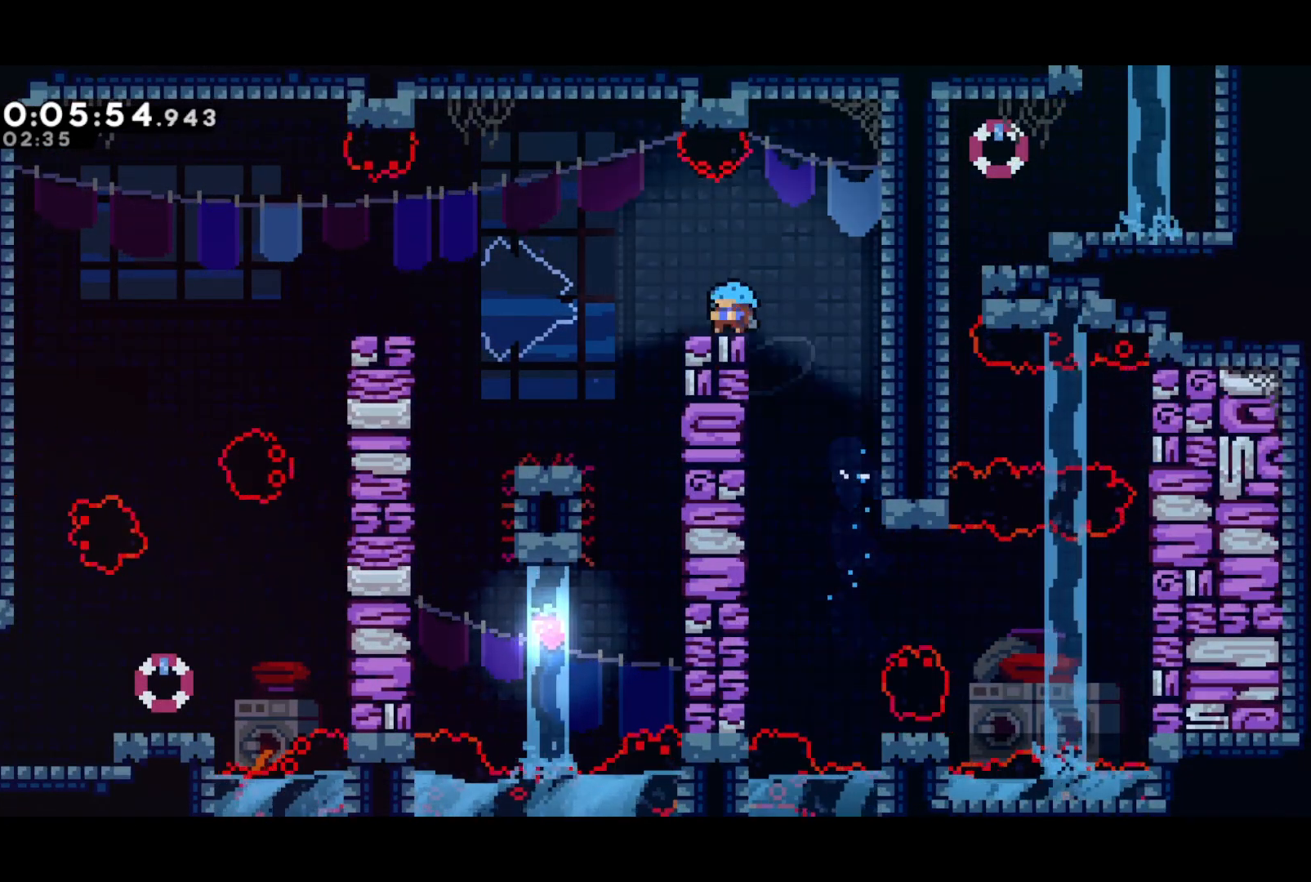
{"buttons": ["DPAD_DOWN"], "left_stick": "center", "events": [[50, "CROSS", "down"], [83, "SQUARE", "up"], [133, "CROSS", "up"], [167, "DPAD_DOWN", "up"], [383, "DPAD_DOWN", "down"], [400, "DPAD_LEFT", "up"]]}
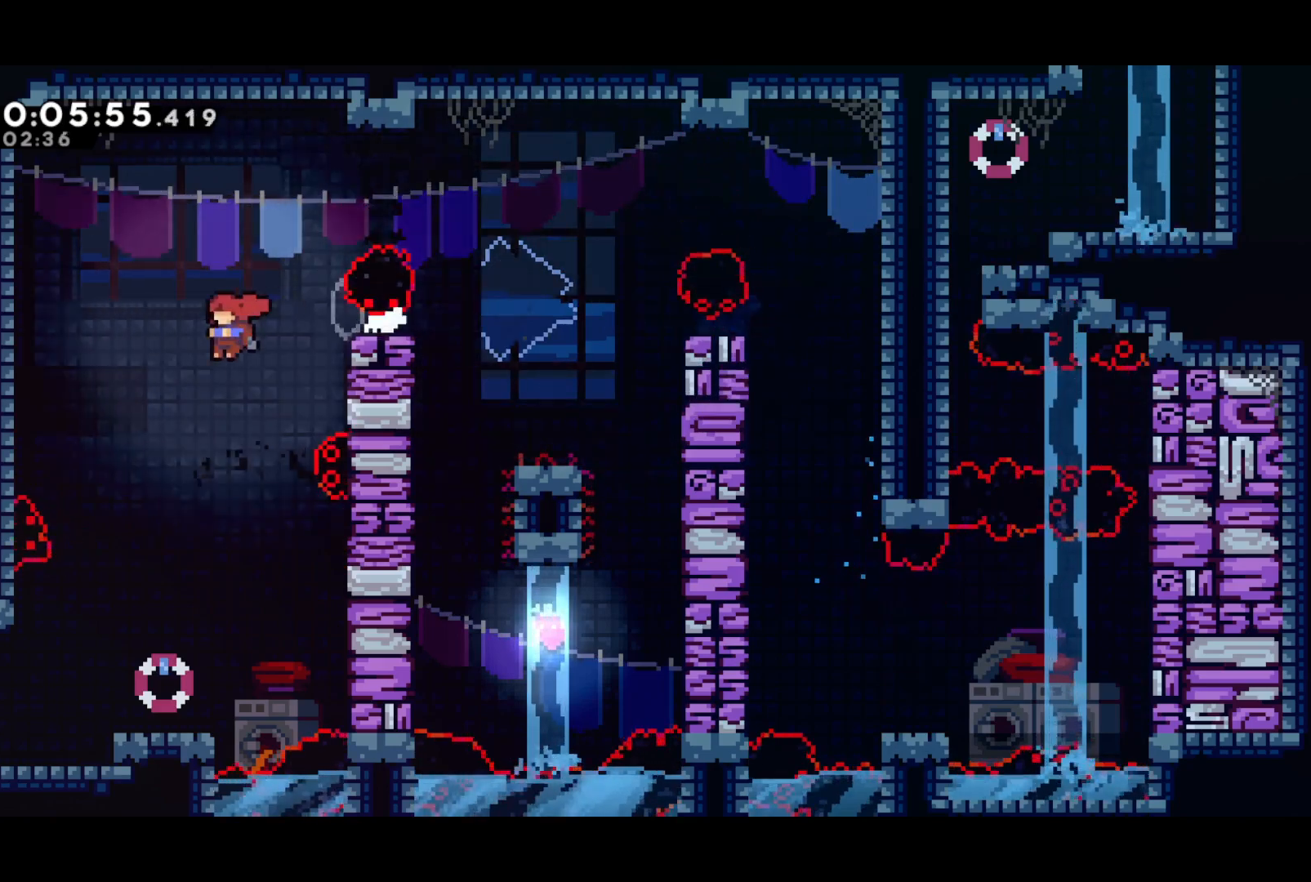
{"buttons": ["SQUARE", "DPAD_DOWN", "DPAD_LEFT"], "left_stick": "center", "events": [[450, "SQUARE", "down"], [483, "DPAD_LEFT", "down"]]}
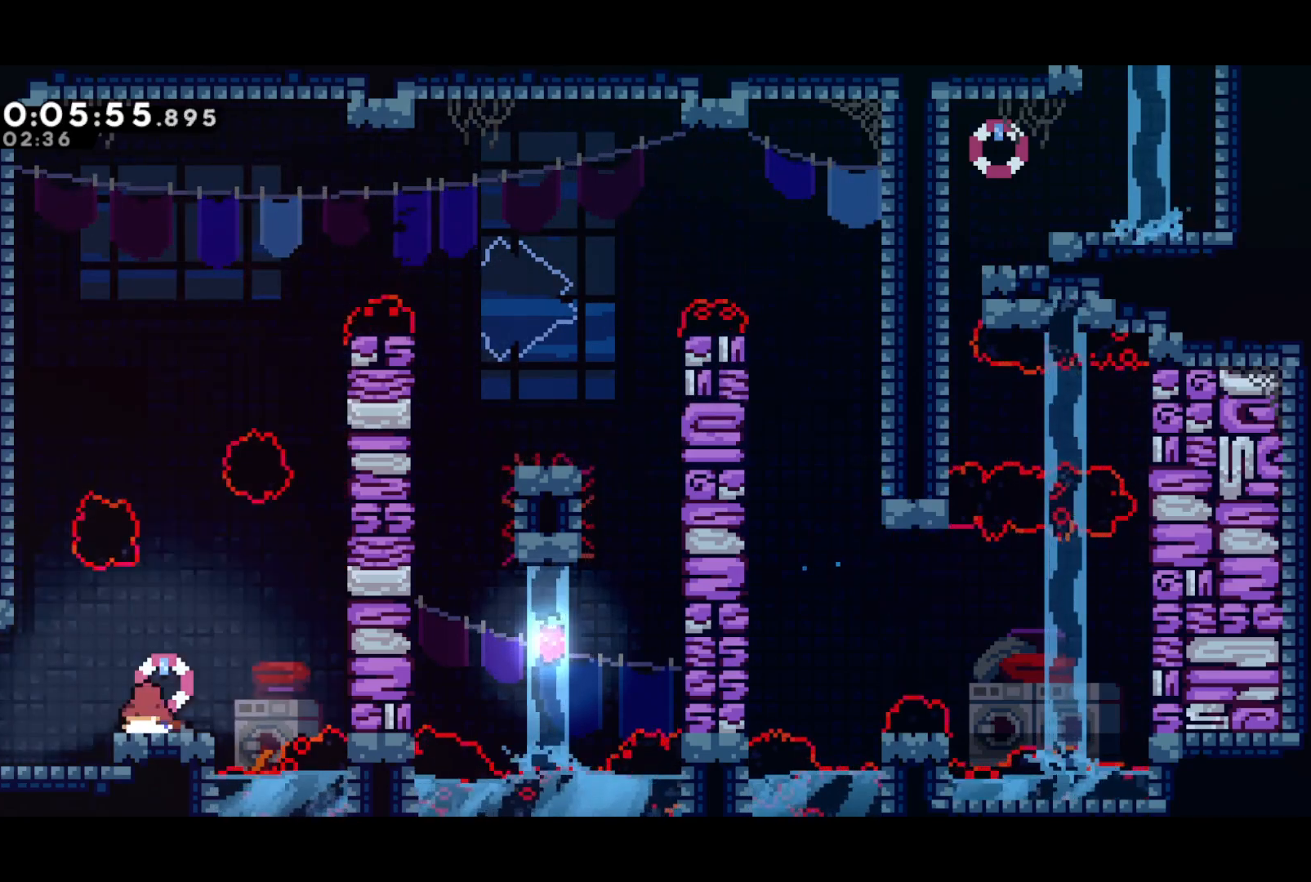
{"buttons": ["CROSS", "DPAD_UP", "DPAD_LEFT"], "left_stick": "center", "events": [[100, "CROSS", "down"], [133, "SQUARE", "up"], [200, "DPAD_DOWN", "up"], [267, "DPAD_UP", "down"]]}
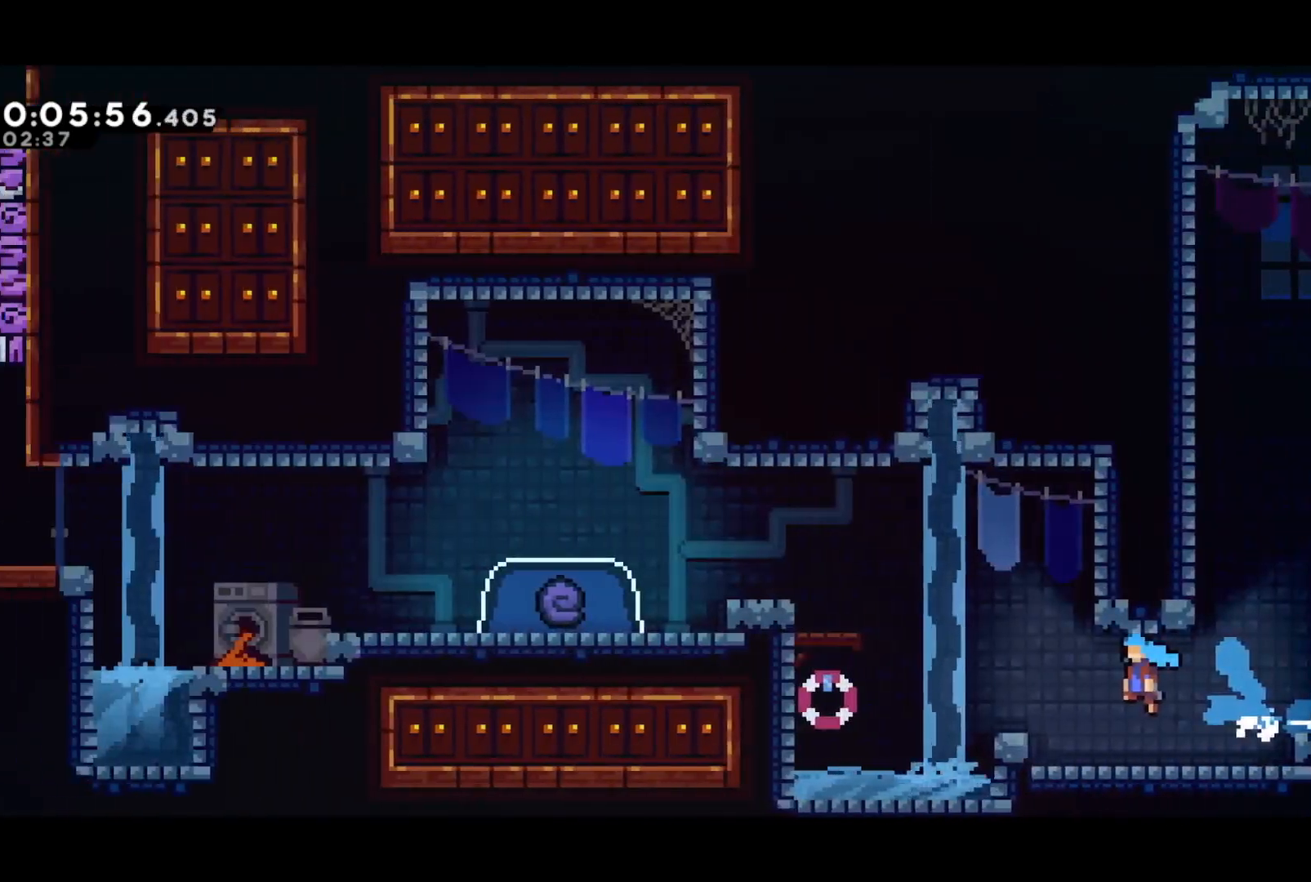
{"buttons": ["CROSS", "DPAD_UP", "DPAD_LEFT"], "left_stick": "center", "events": []}
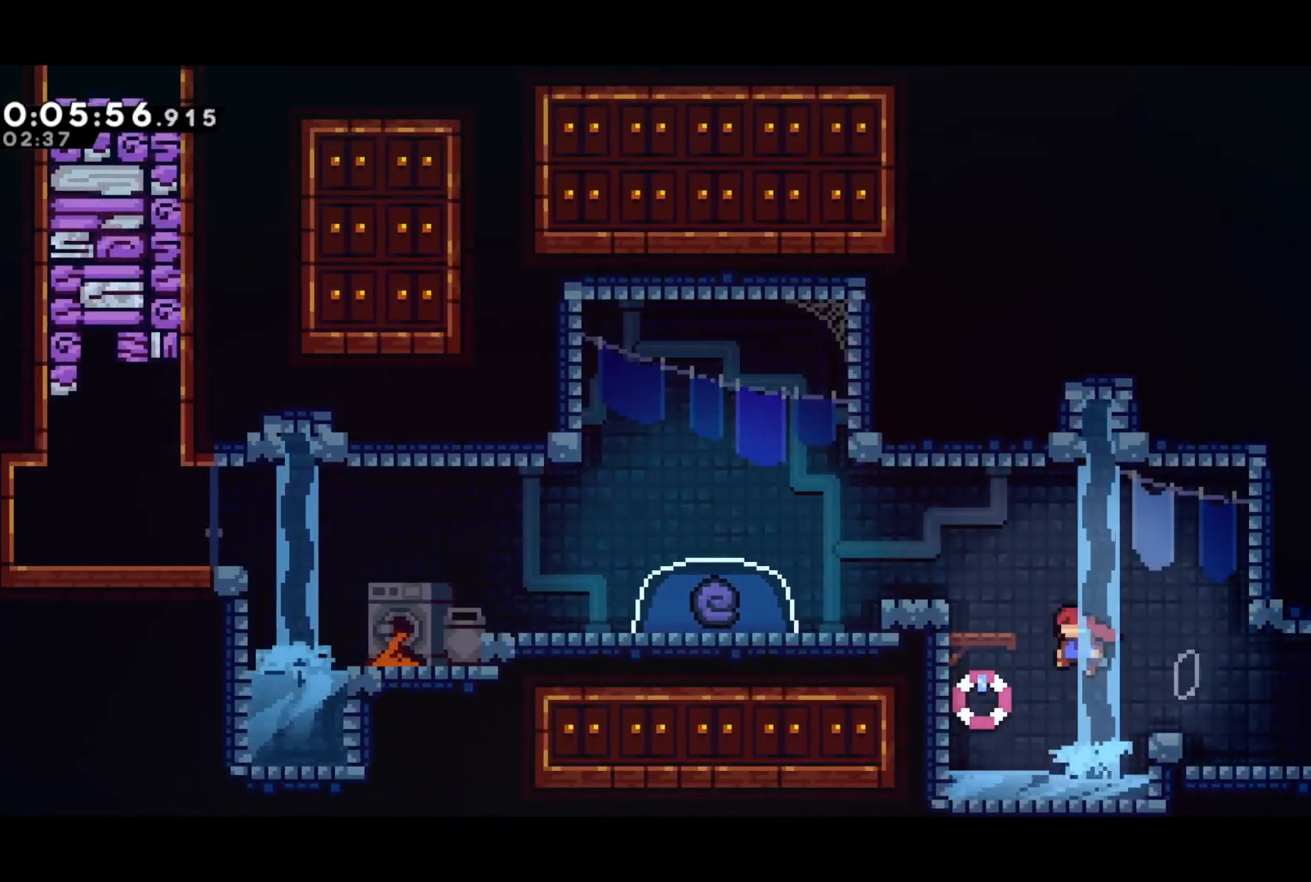
{"buttons": ["DPAD_DOWN", "DPAD_LEFT"], "left_stick": "center", "events": [[33, "SQUARE", "down"], [67, "CROSS", "up"], [133, "DPAD_UP", "up"], [133, "SQUARE", "up"], [150, "L1", "down"], [167, "DPAD_UP", "down"], [250, "DPAD_UP", "up"], [300, "L1", "up"], [417, "DPAD_DOWN", "down"]]}
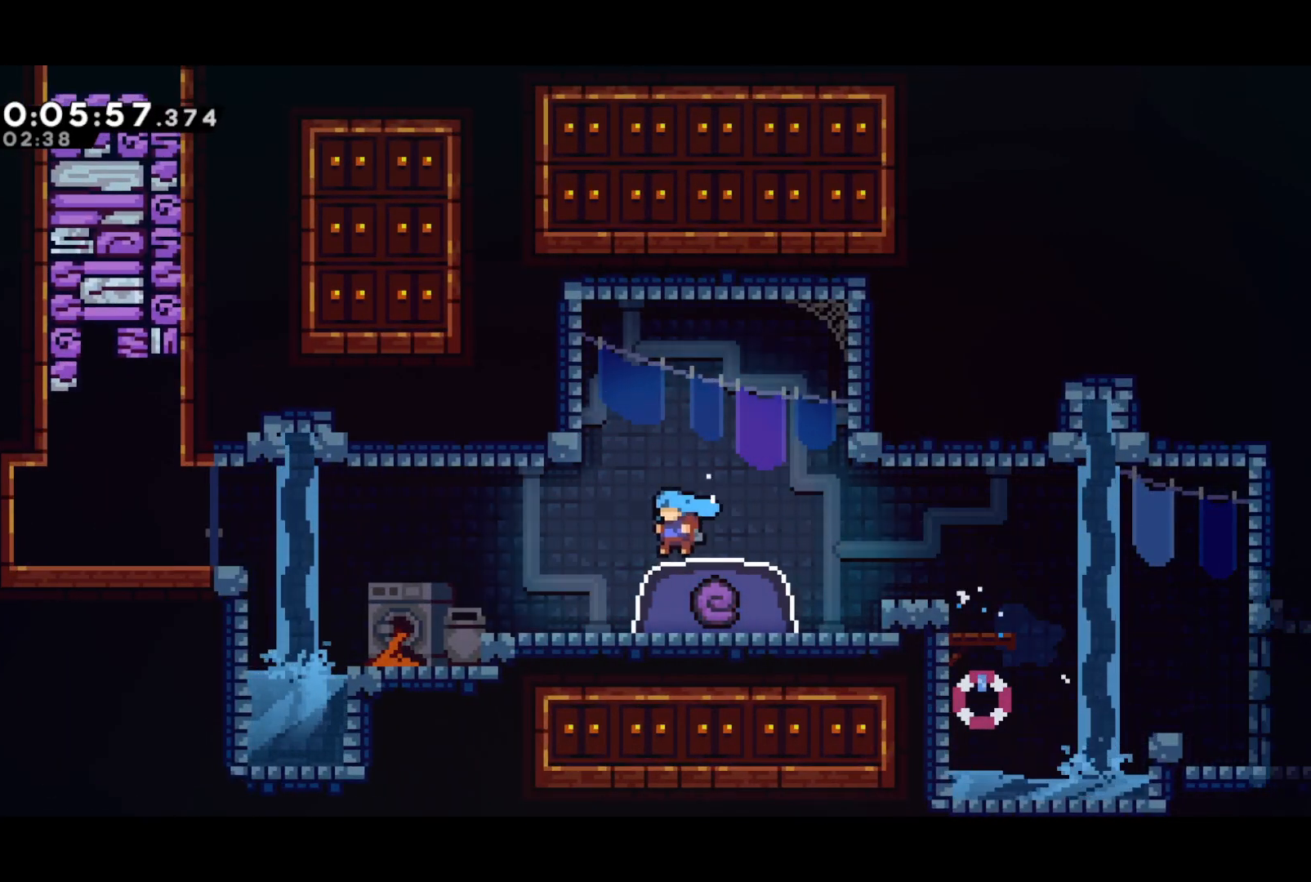
{"buttons": [], "left_stick": "center", "events": [[33, "SQUARE", "down"], [50, "DPAD_LEFT", "up"], [200, "SQUARE", "up"], [333, "DPAD_DOWN", "up"]]}
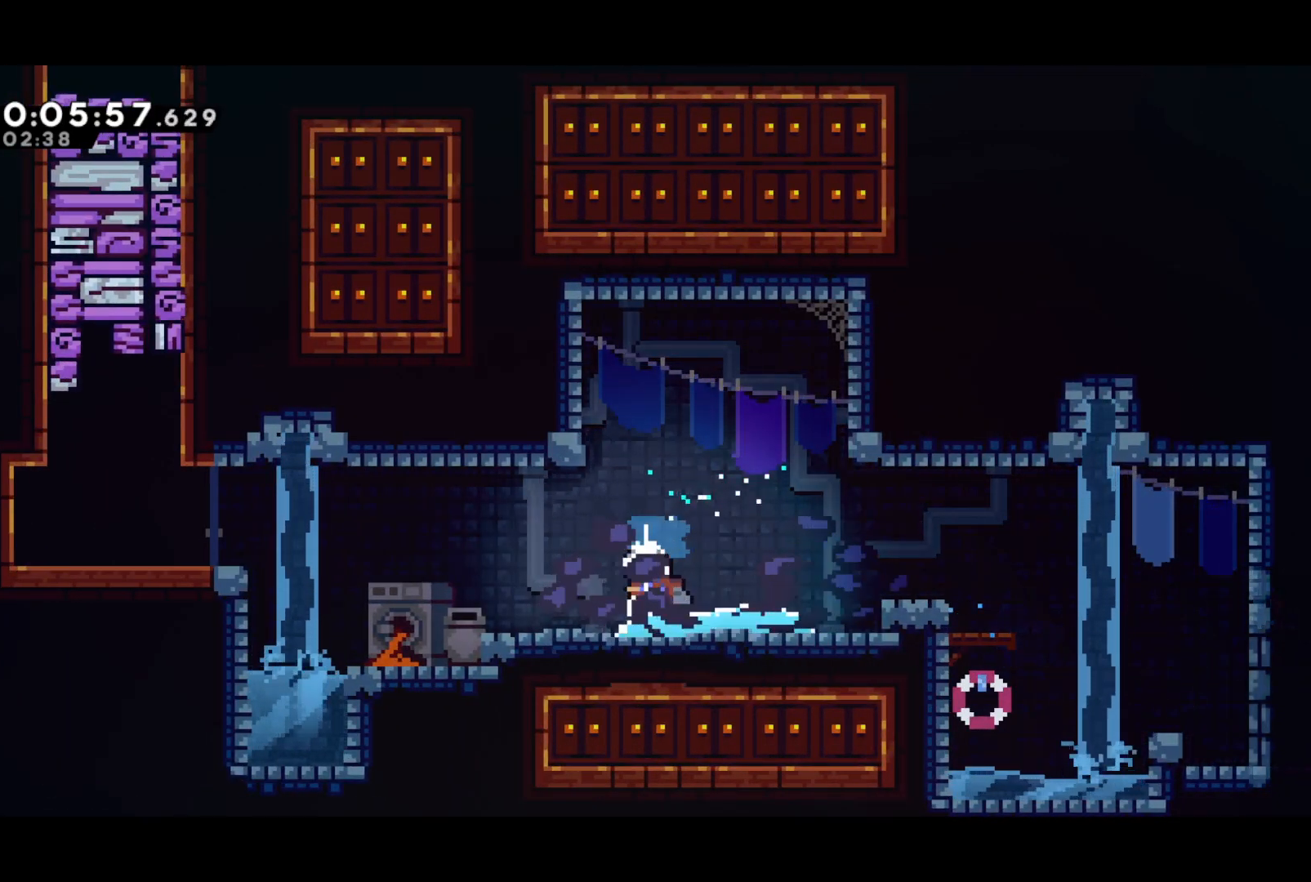
{"buttons": [], "left_stick": "center", "events": []}
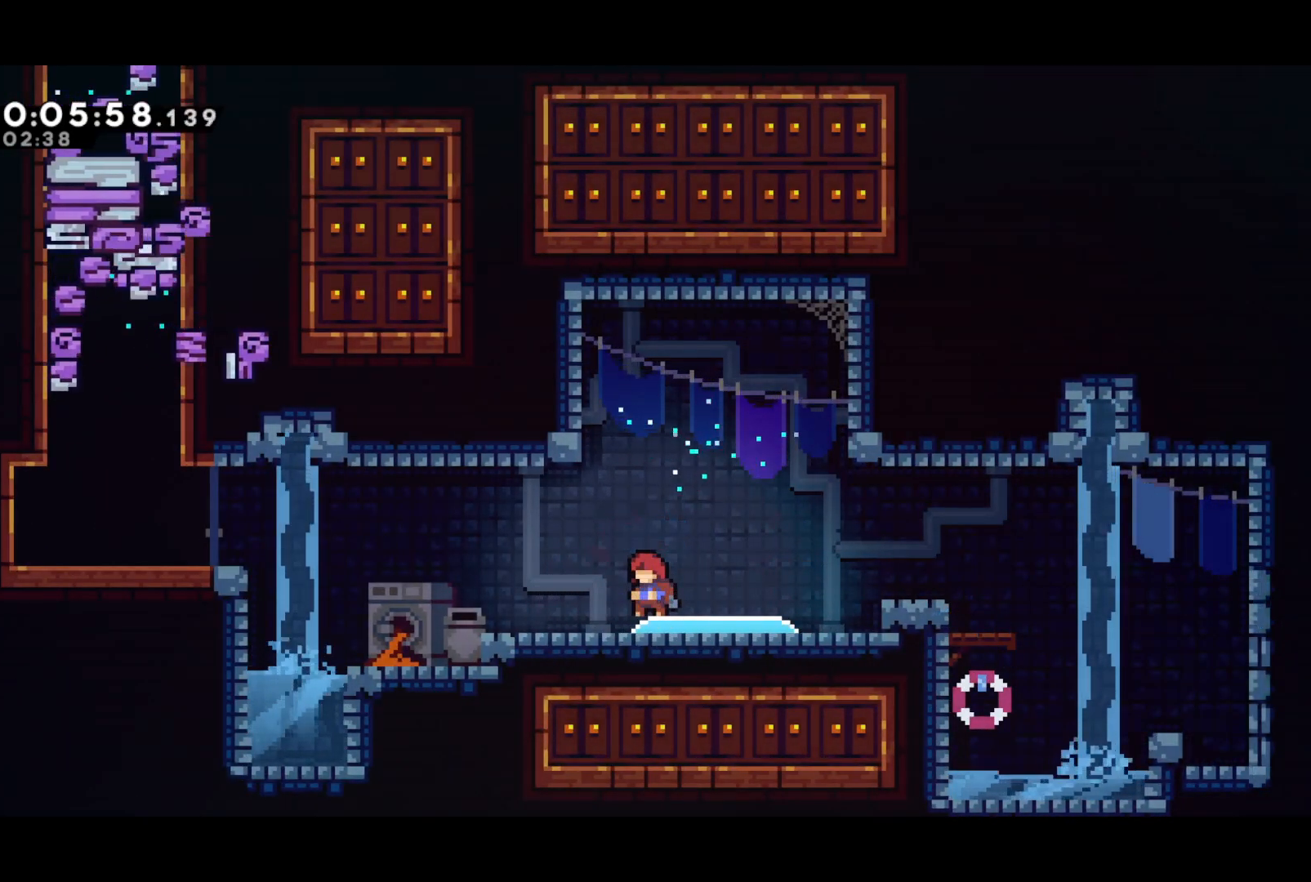
{"buttons": [], "left_stick": "center", "events": []}
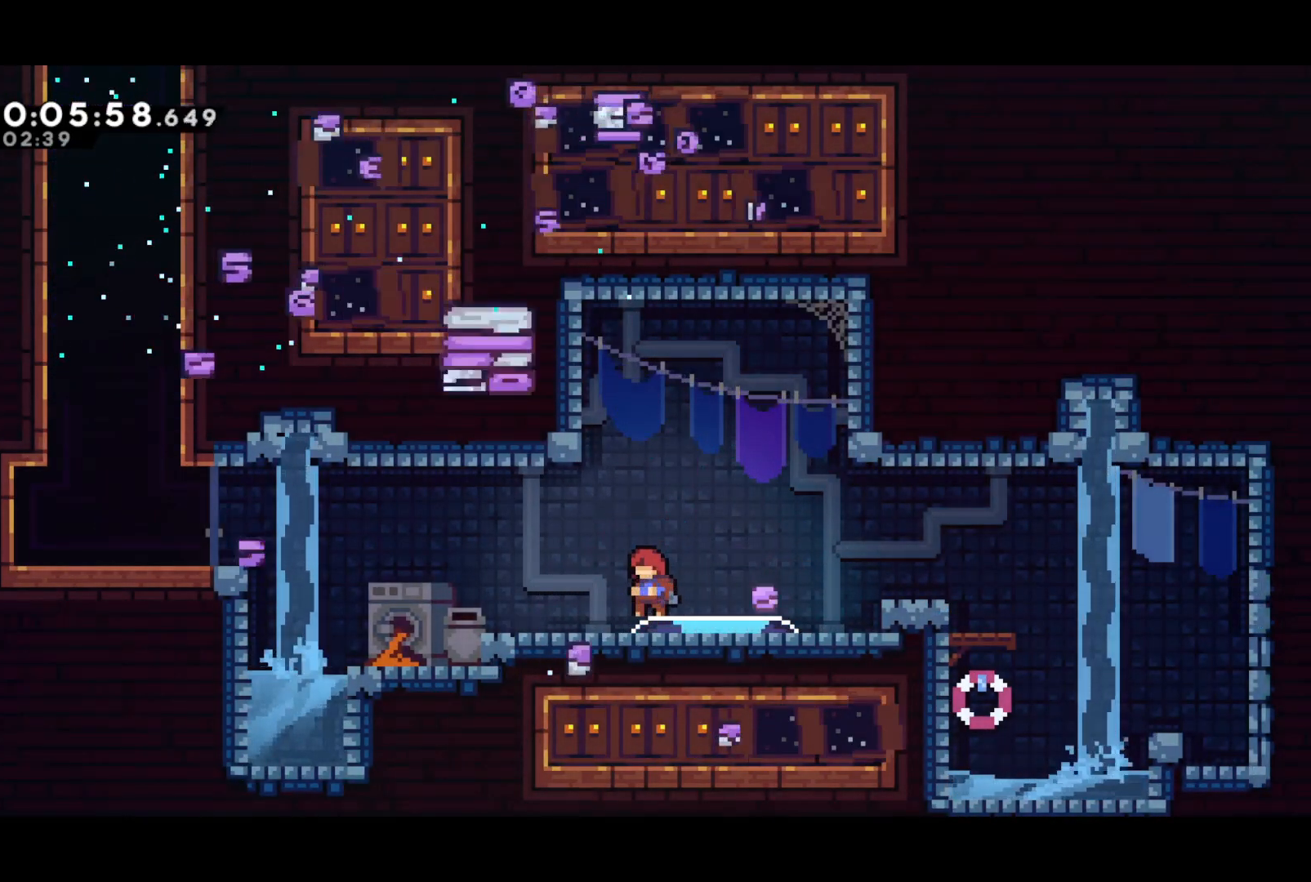
{"buttons": ["SQUARE", "DPAD_DOWN", "DPAD_LEFT"], "left_stick": "center", "events": [[383, "DPAD_DOWN", "down"], [383, "DPAD_LEFT", "down"], [417, "SQUARE", "down"]]}